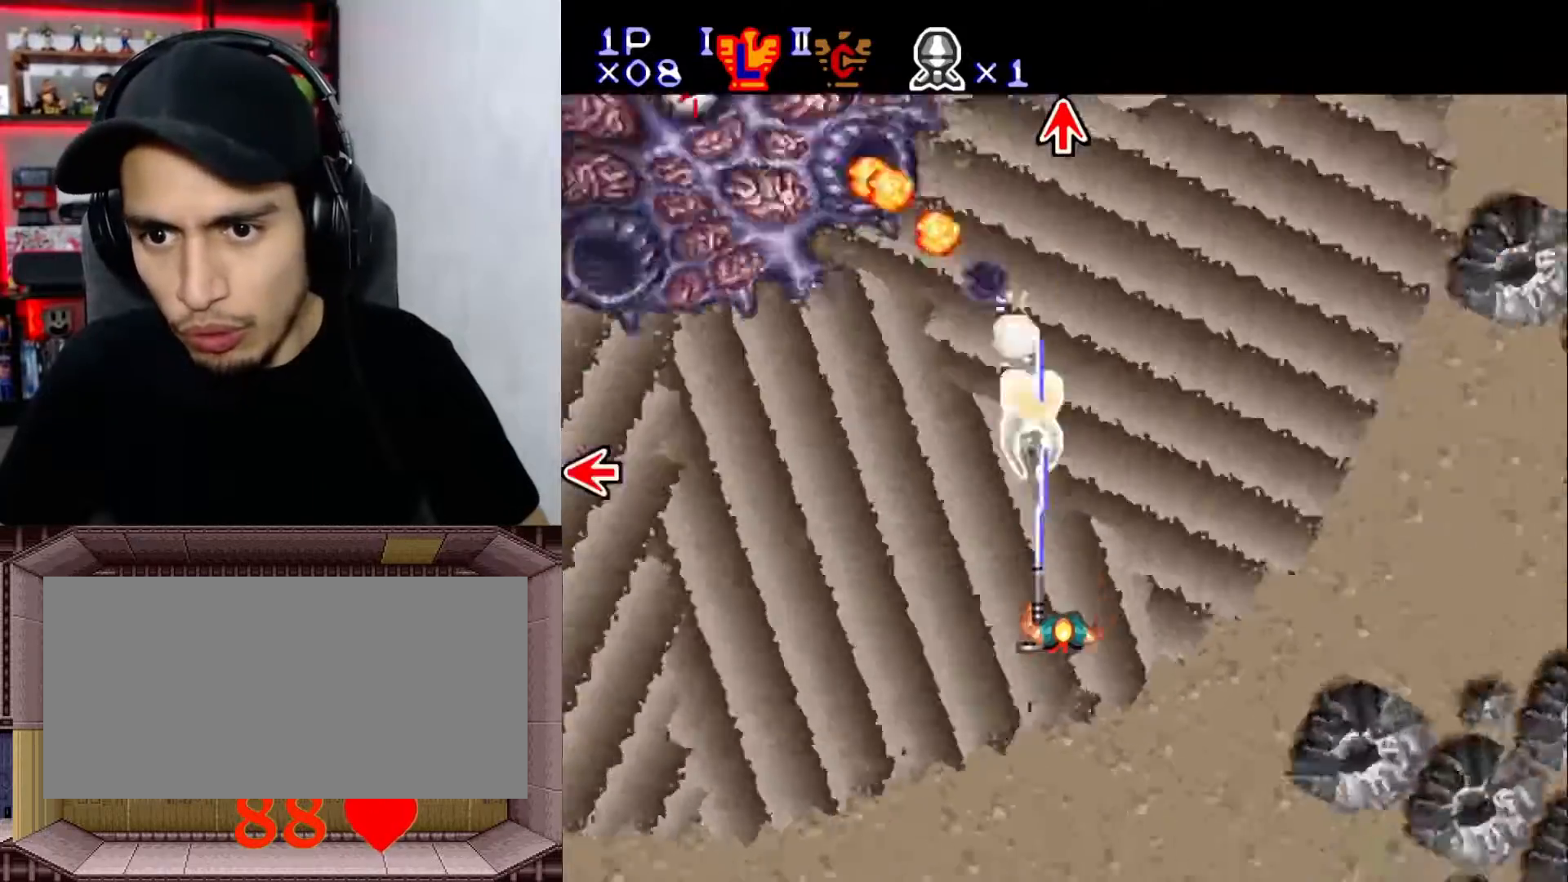
Gameplay with a controller (Nintendo layout); each line is a JSON object with the inputs held at the frame after it. "events" lists button and stick changes between this image and that frame as [ms after this image, input, new state], when the widget could be followed in between. Not read: L3 R1 R3.
{"buttons": ["Y", "DPAD_LEFT"], "events": [[467, "DPAD_LEFT", "down"]]}
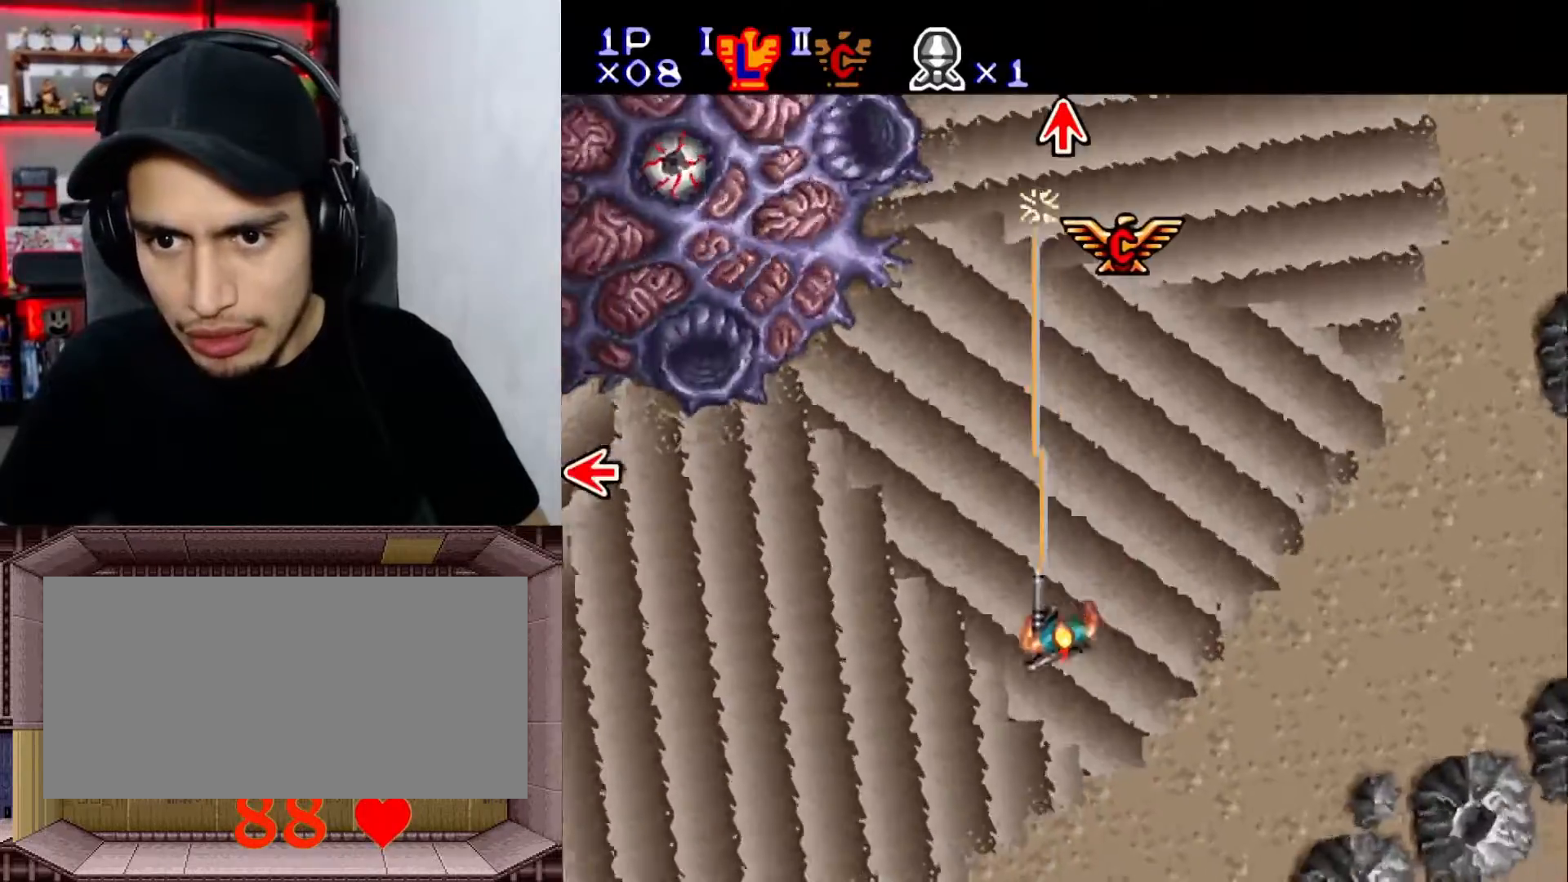
{"buttons": ["Y"], "events": [[167, "L1", "down"], [200, "DPAD_LEFT", "up"], [317, "L1", "up"], [450, "DPAD_UP", "down"], [483, "DPAD_UP", "up"]]}
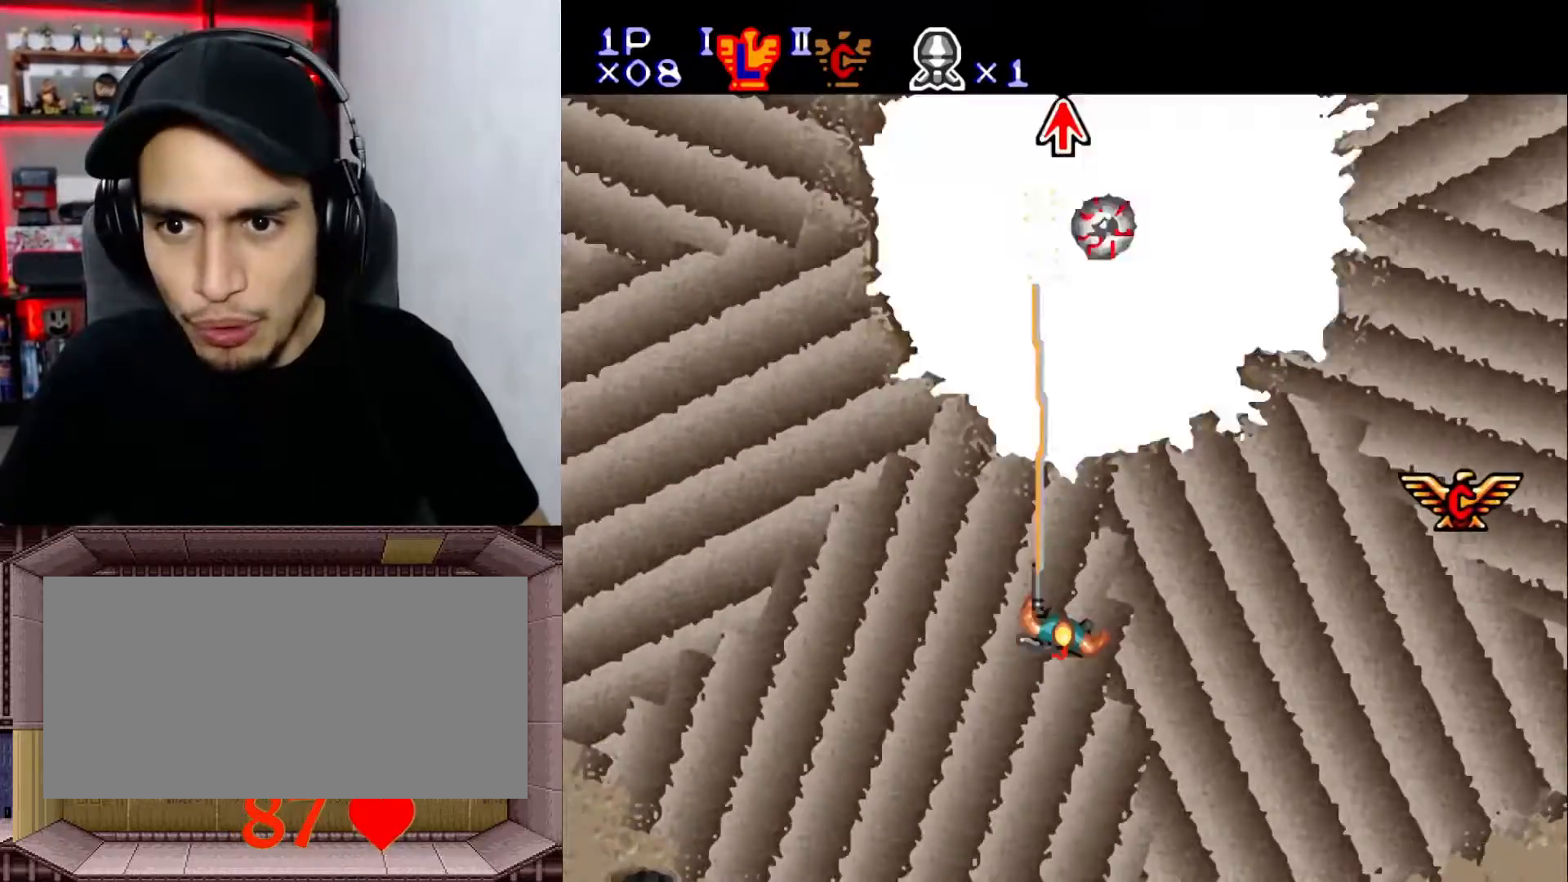
{"buttons": ["Y"], "events": [[150, "DPAD_LEFT", "down"], [483, "DPAD_LEFT", "up"]]}
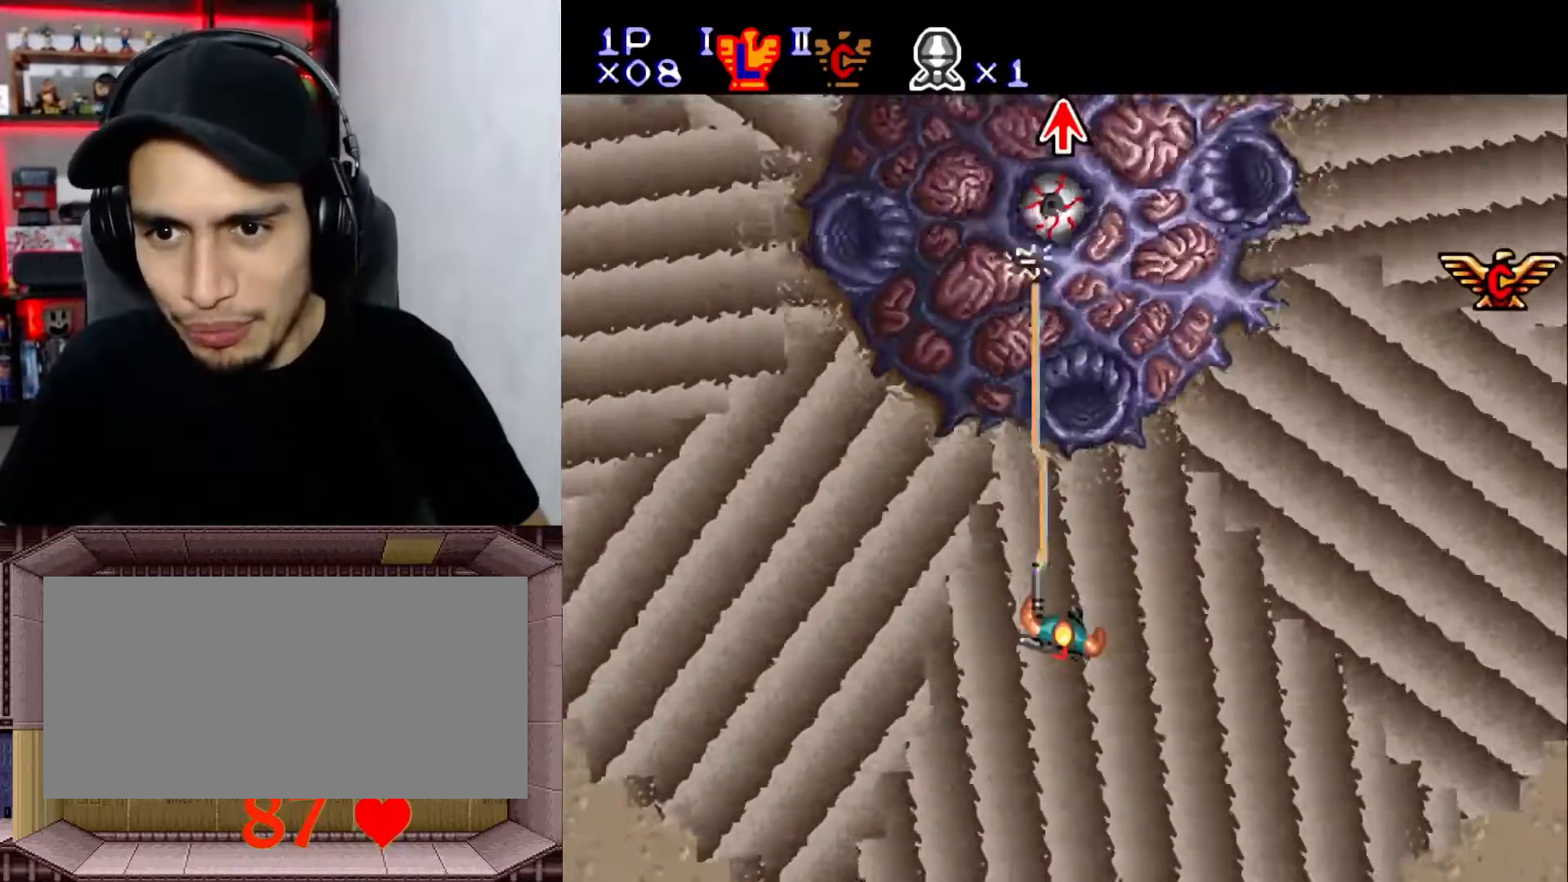
{"buttons": ["Y"], "events": [[400, "DPAD_UP", "down"], [483, "DPAD_UP", "up"]]}
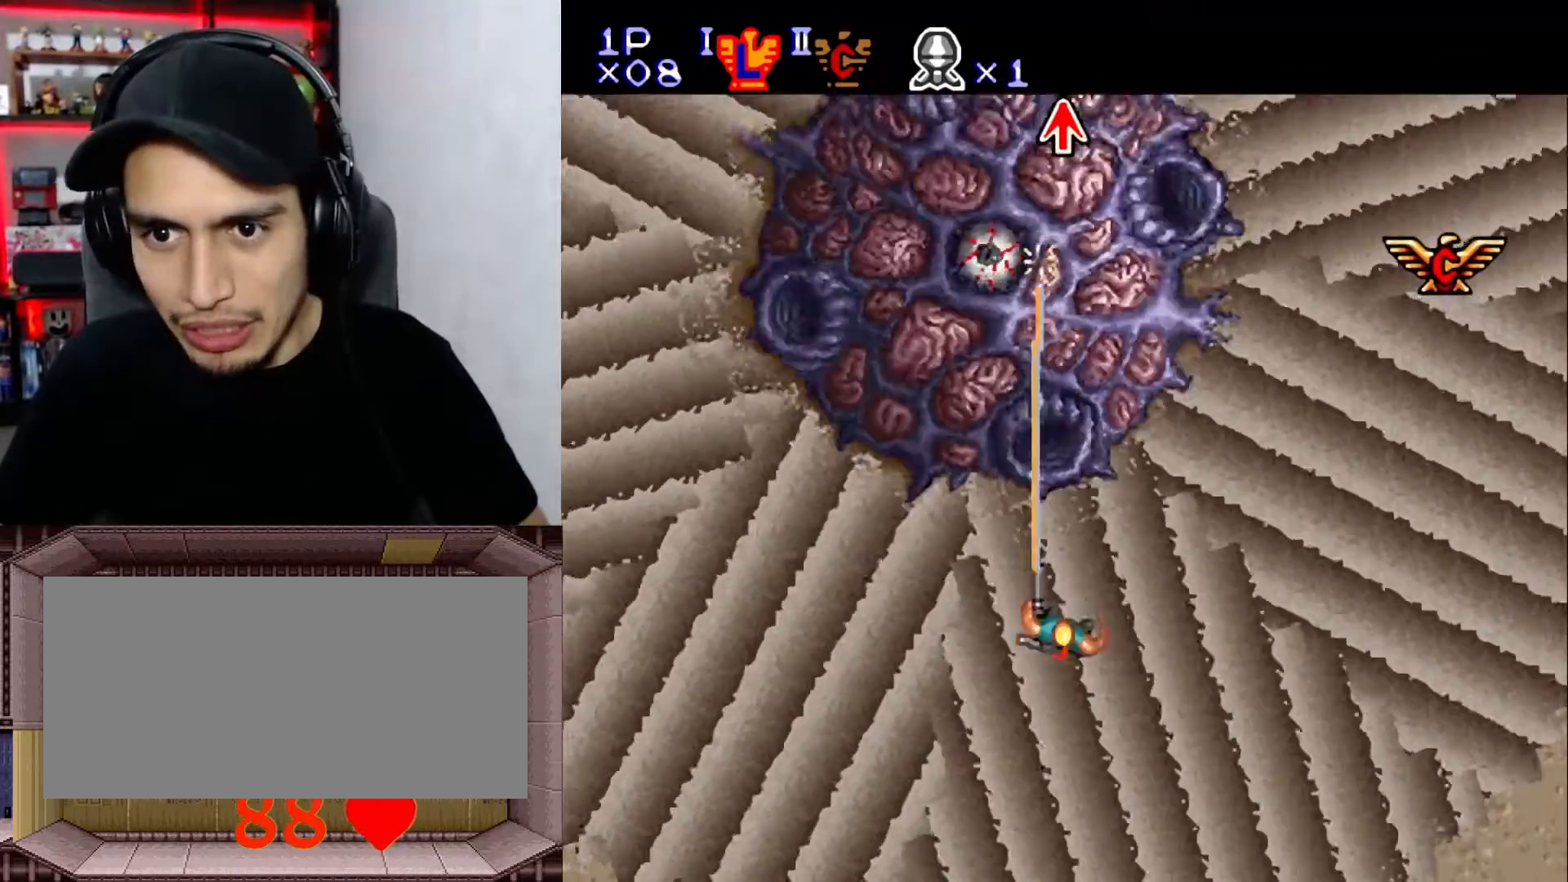
{"buttons": ["Y"], "events": [[83, "L1", "down"], [200, "L1", "up"]]}
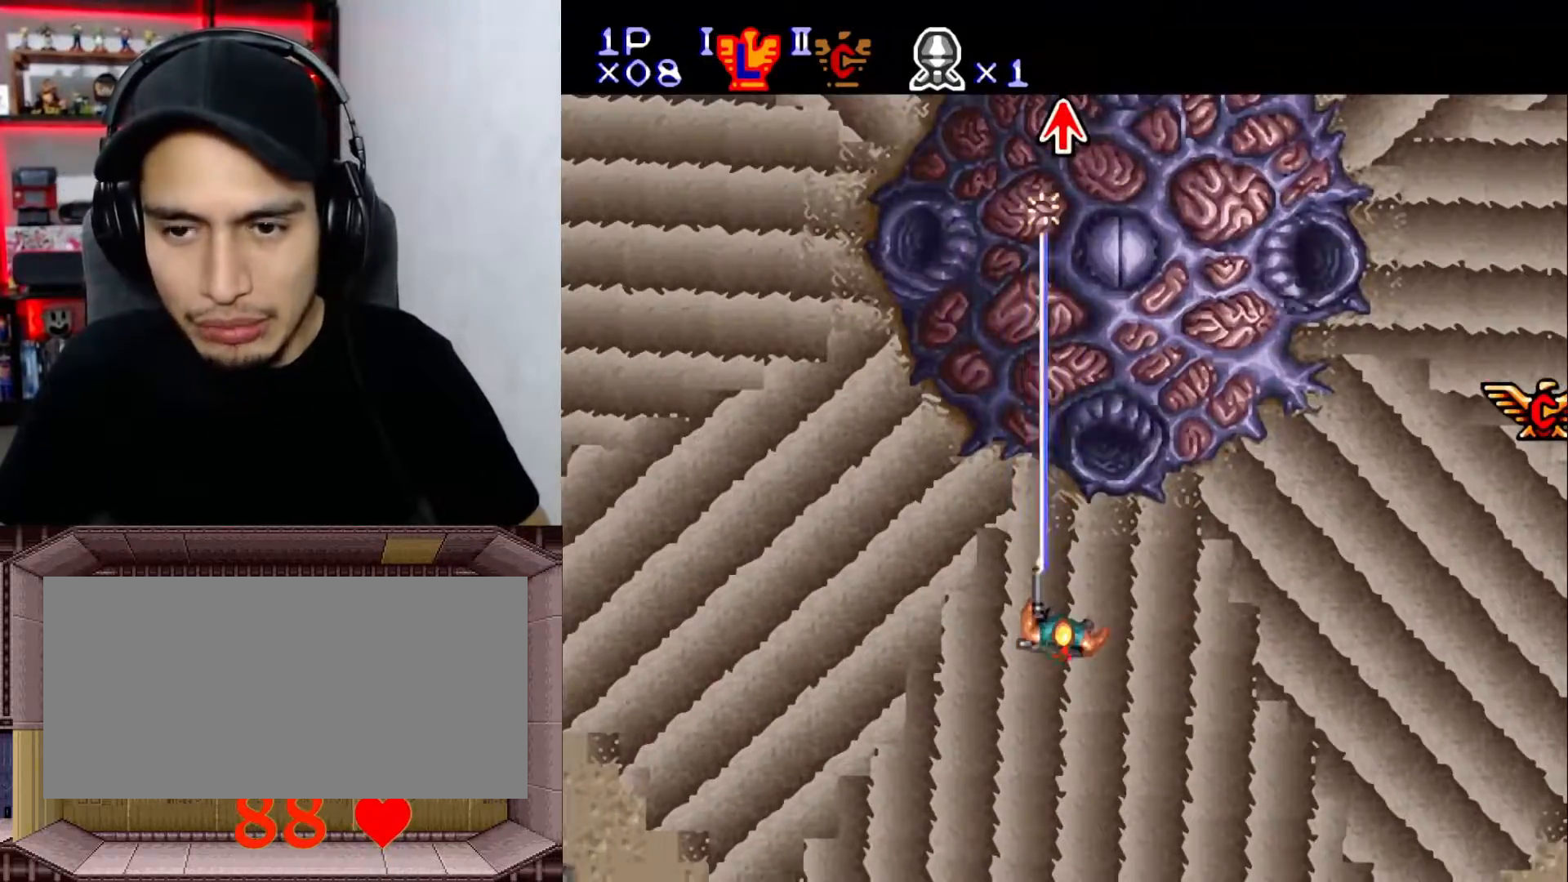
{"buttons": ["Y"], "events": [[117, "DPAD_RIGHT", "down"], [183, "DPAD_RIGHT", "up"]]}
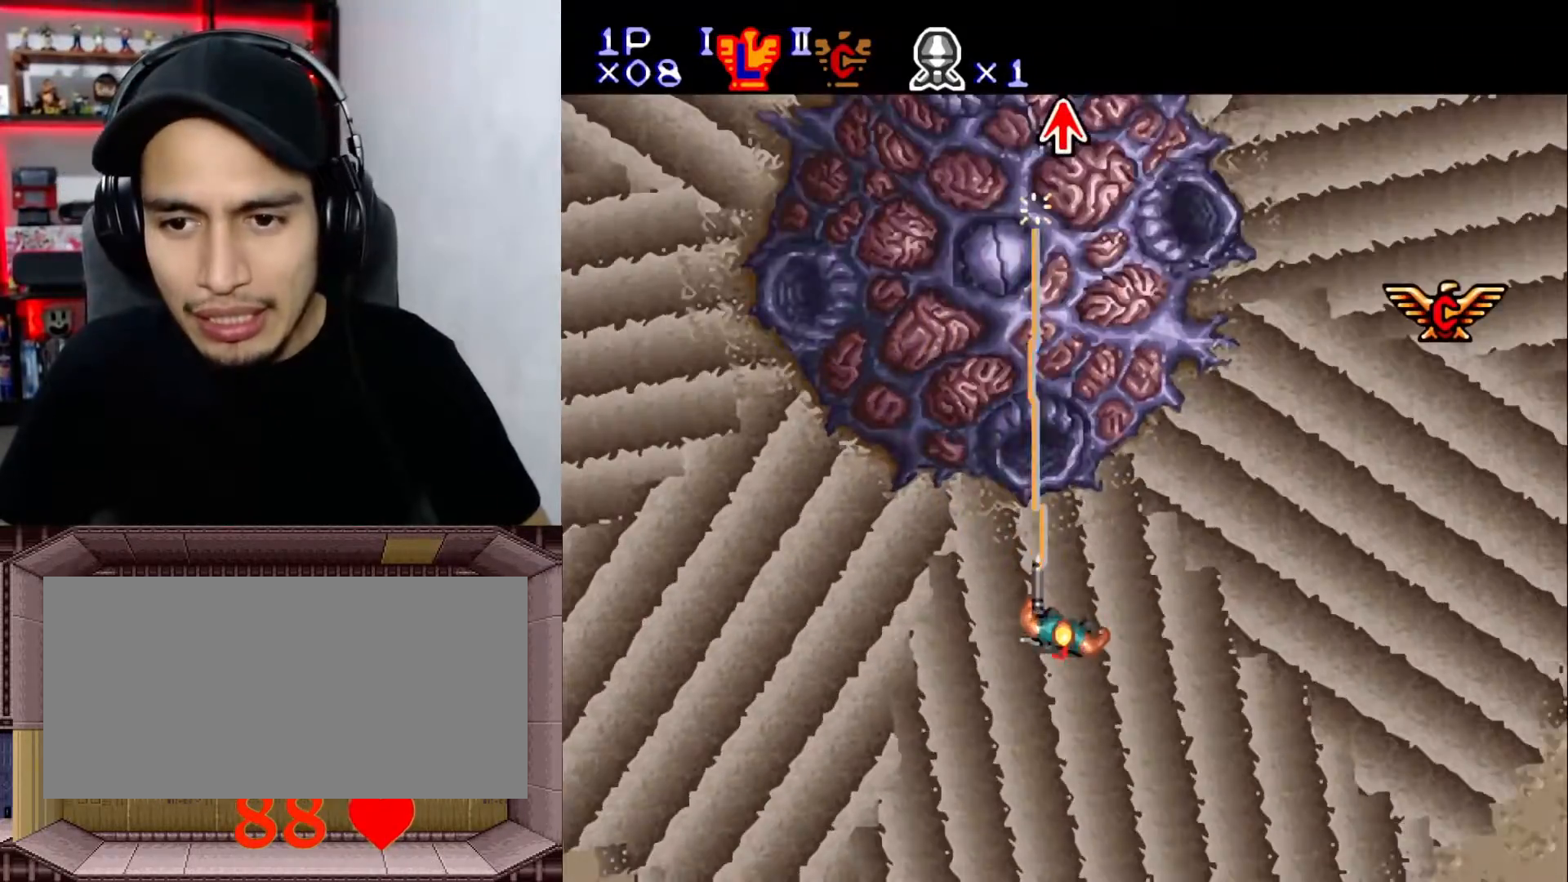
{"buttons": ["Y", "DPAD_DOWN"], "events": [[50, "DPAD_LEFT", "down"], [133, "DPAD_LEFT", "up"], [350, "DPAD_RIGHT", "down"], [367, "DPAD_RIGHT", "up"], [383, "X", "down"], [417, "DPAD_DOWN", "down"], [500, "X", "up"]]}
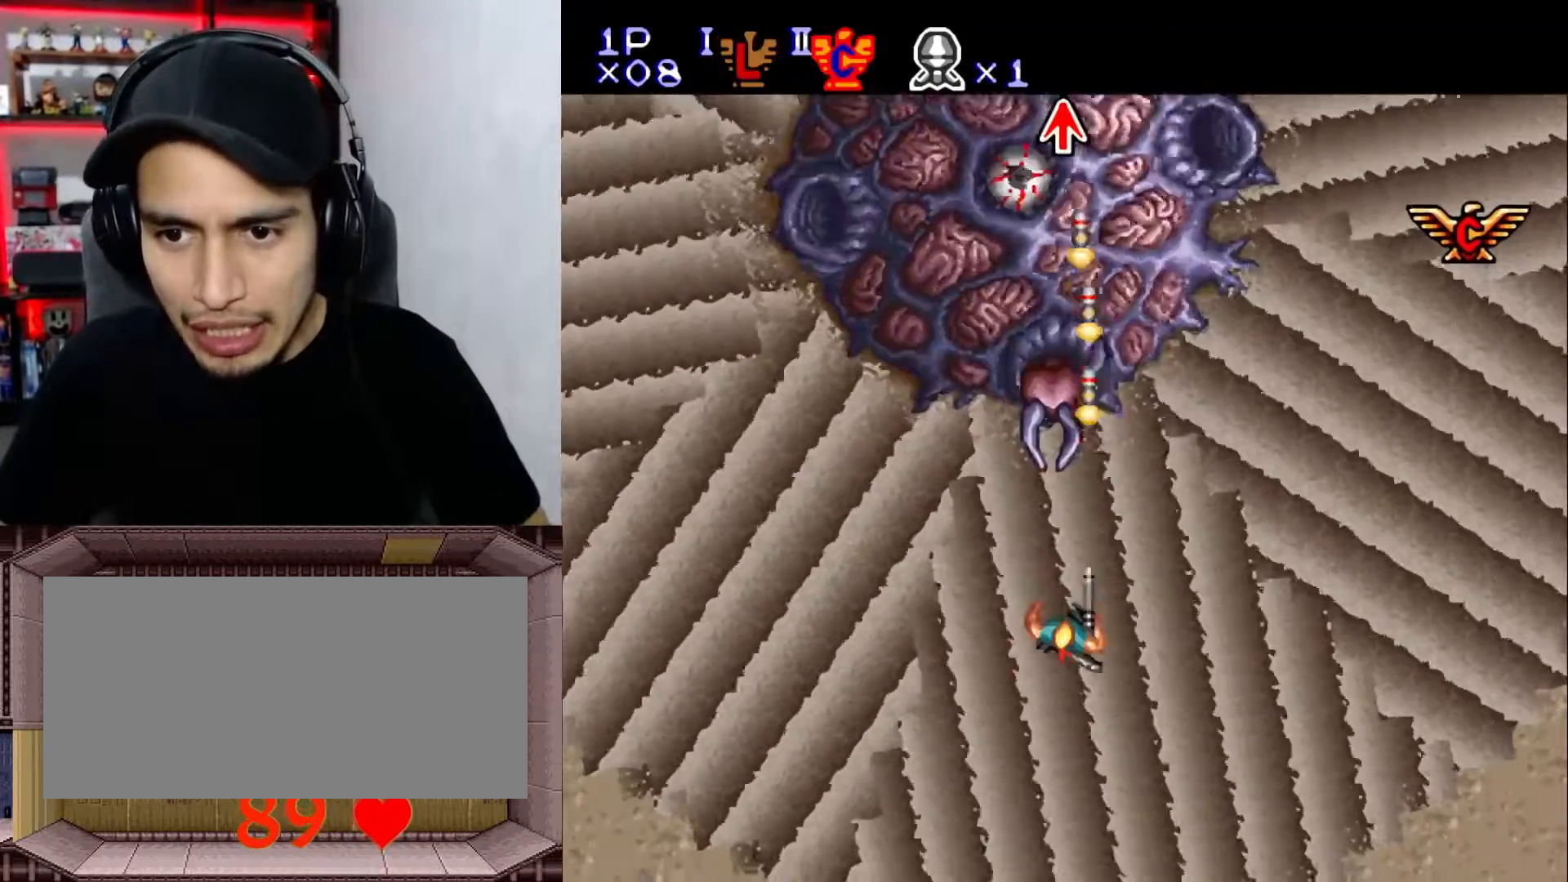
{"buttons": ["Y", "DPAD_DOWN"], "events": [[67, "X", "down"], [167, "DPAD_DOWN", "up"], [217, "X", "up"], [333, "DPAD_RIGHT", "down"], [417, "DPAD_RIGHT", "up"], [433, "DPAD_DOWN", "down"]]}
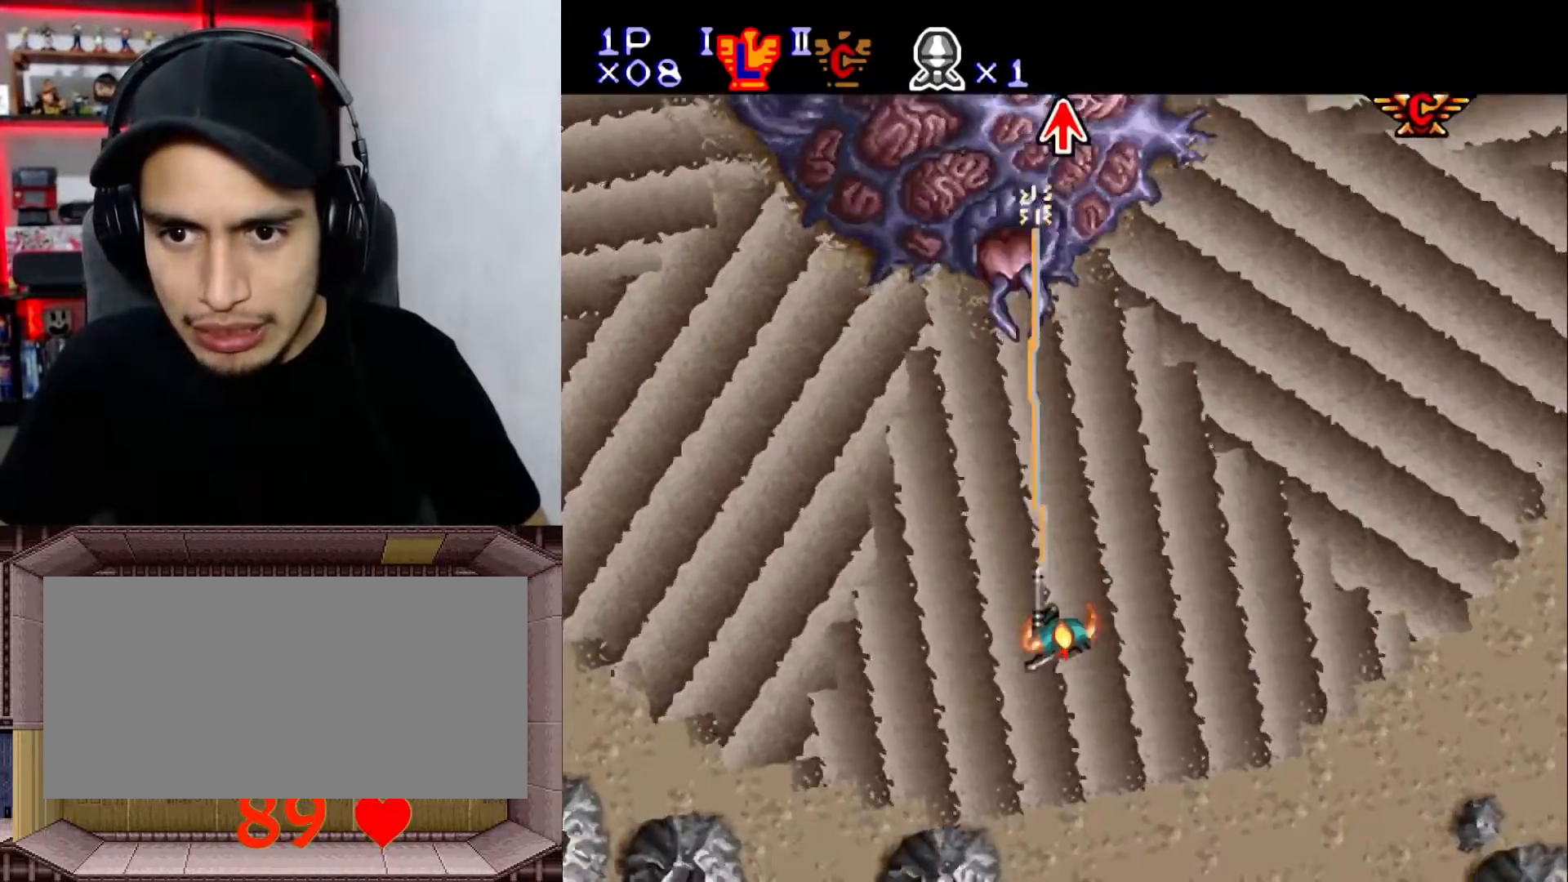
{"buttons": ["Y", "DPAD_LEFT"], "events": [[50, "DPAD_DOWN", "up"], [167, "DPAD_LEFT", "down"]]}
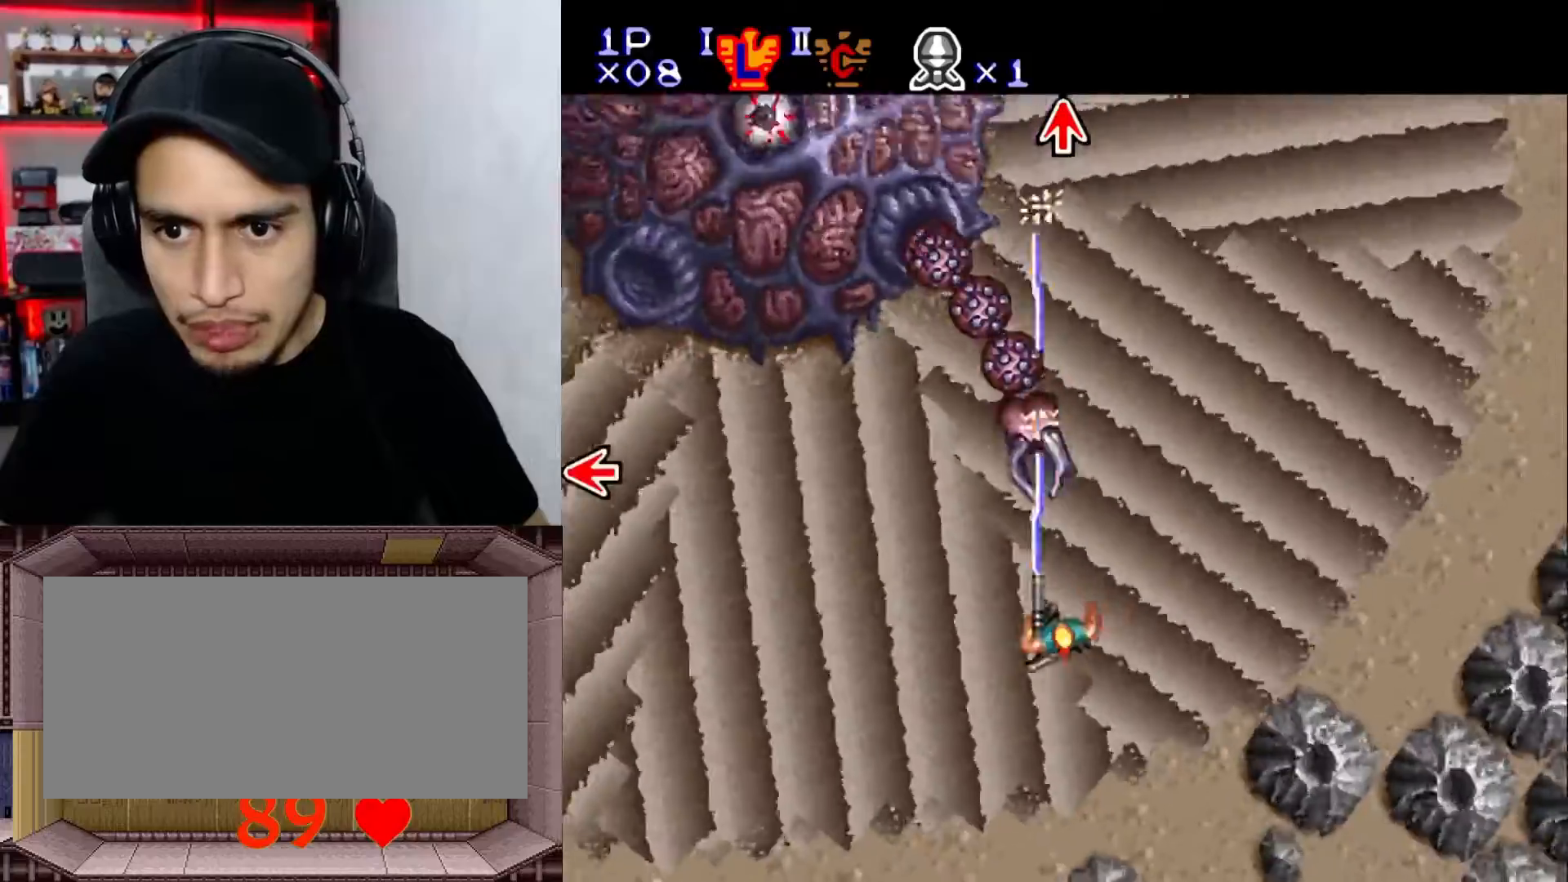
{"buttons": ["Y", "DPAD_LEFT"], "events": [[33, "DPAD_LEFT", "up"], [233, "DPAD_DOWN", "down"], [283, "DPAD_DOWN", "up"], [400, "DPAD_LEFT", "down"]]}
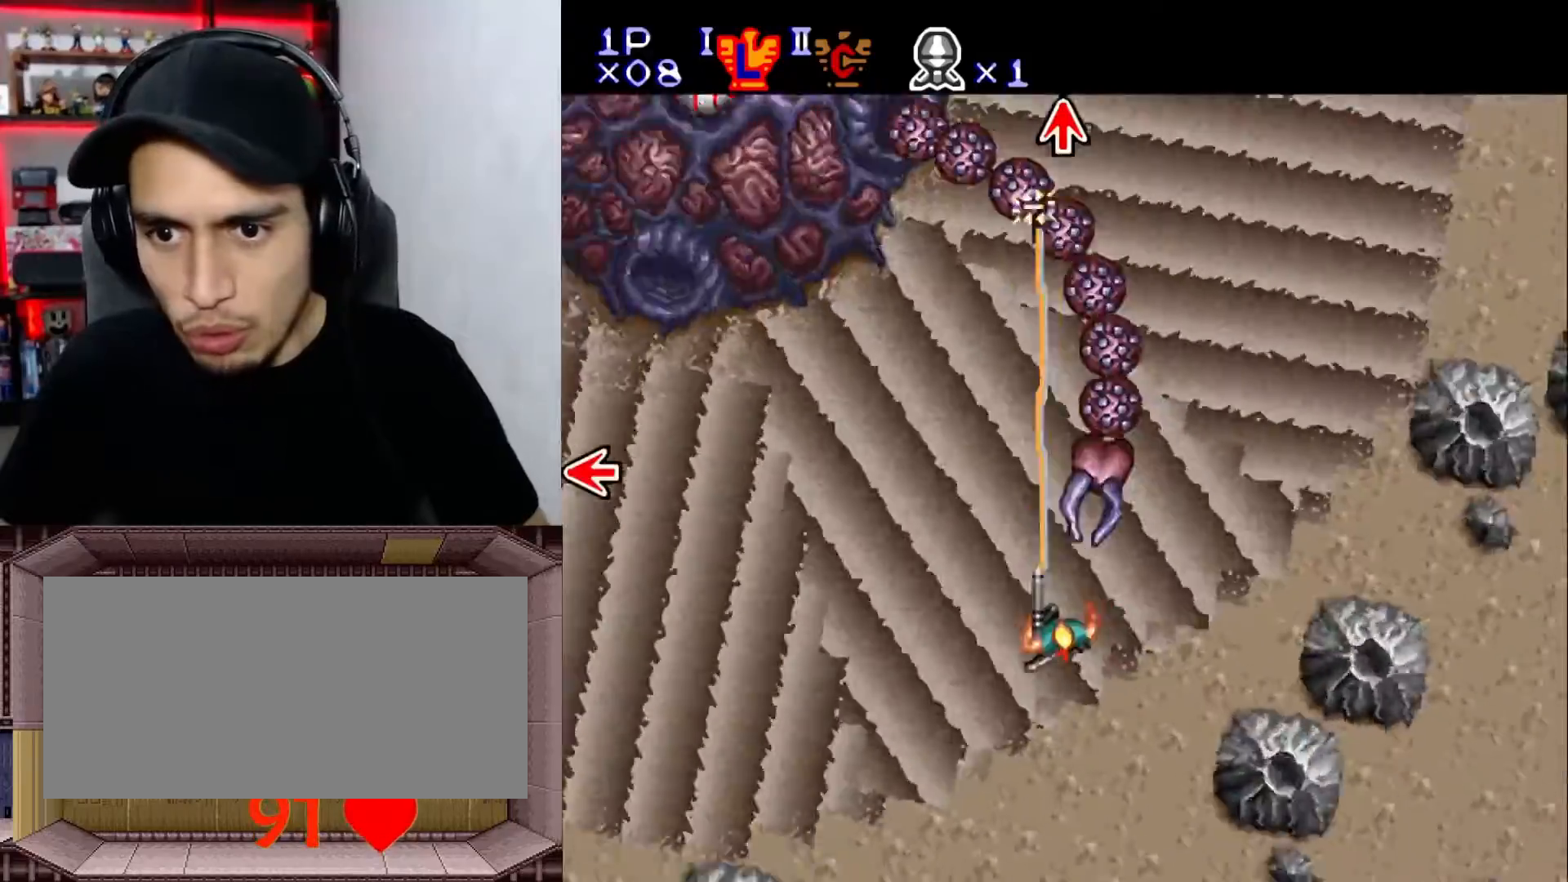
{"buttons": ["Y"], "events": [[100, "DPAD_LEFT", "up"], [333, "DPAD_DOWN", "down"], [500, "DPAD_DOWN", "up"]]}
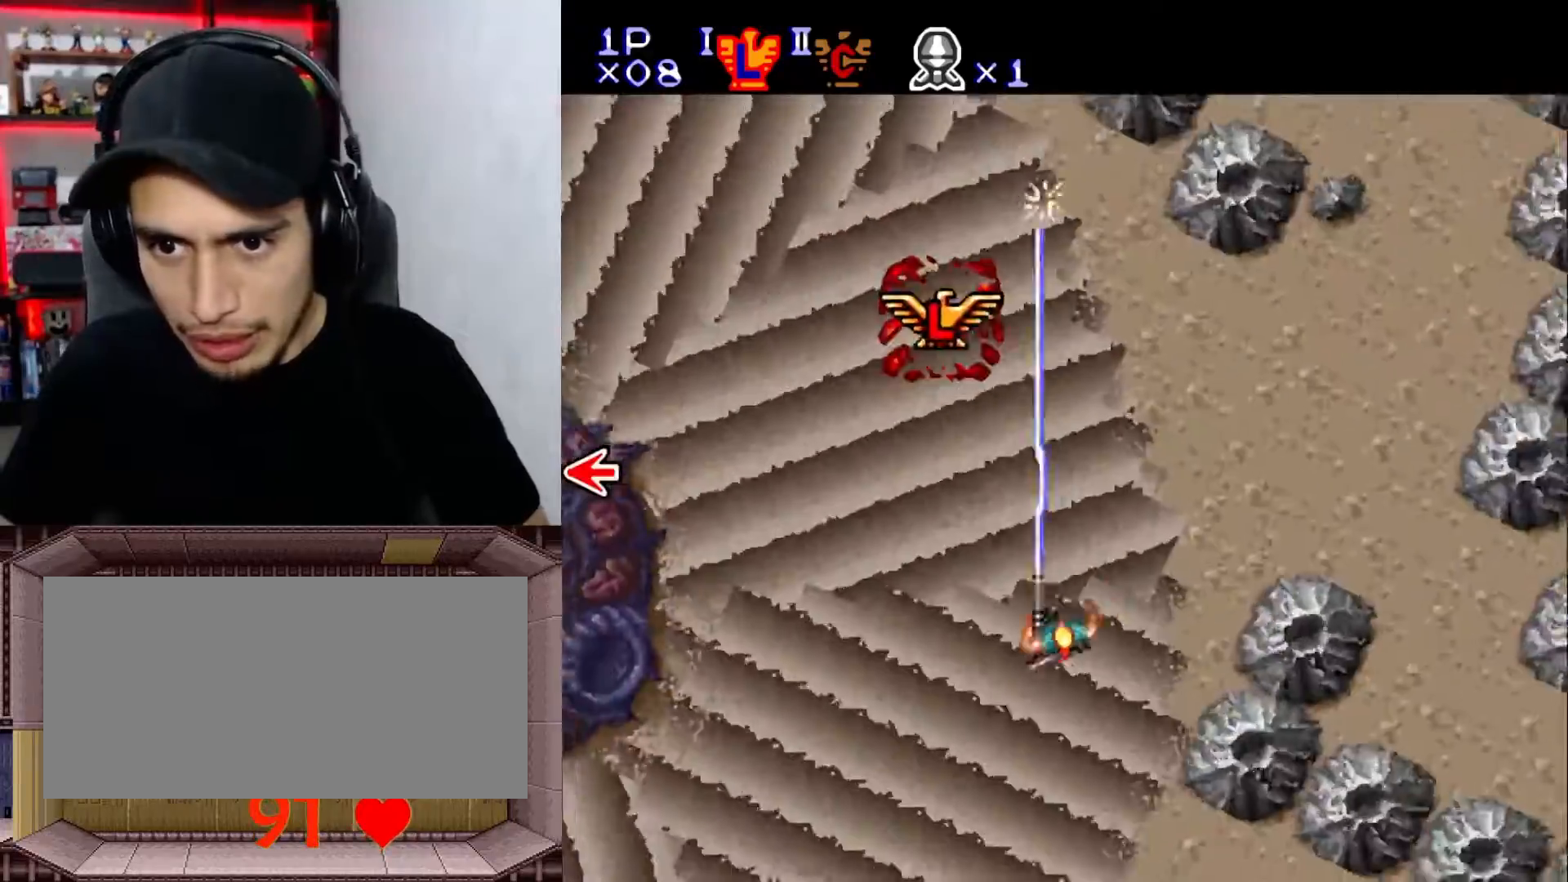
{"buttons": ["Y", "L1", "DPAD_LEFT"], "events": [[50, "DPAD_LEFT", "down"], [183, "L1", "down"]]}
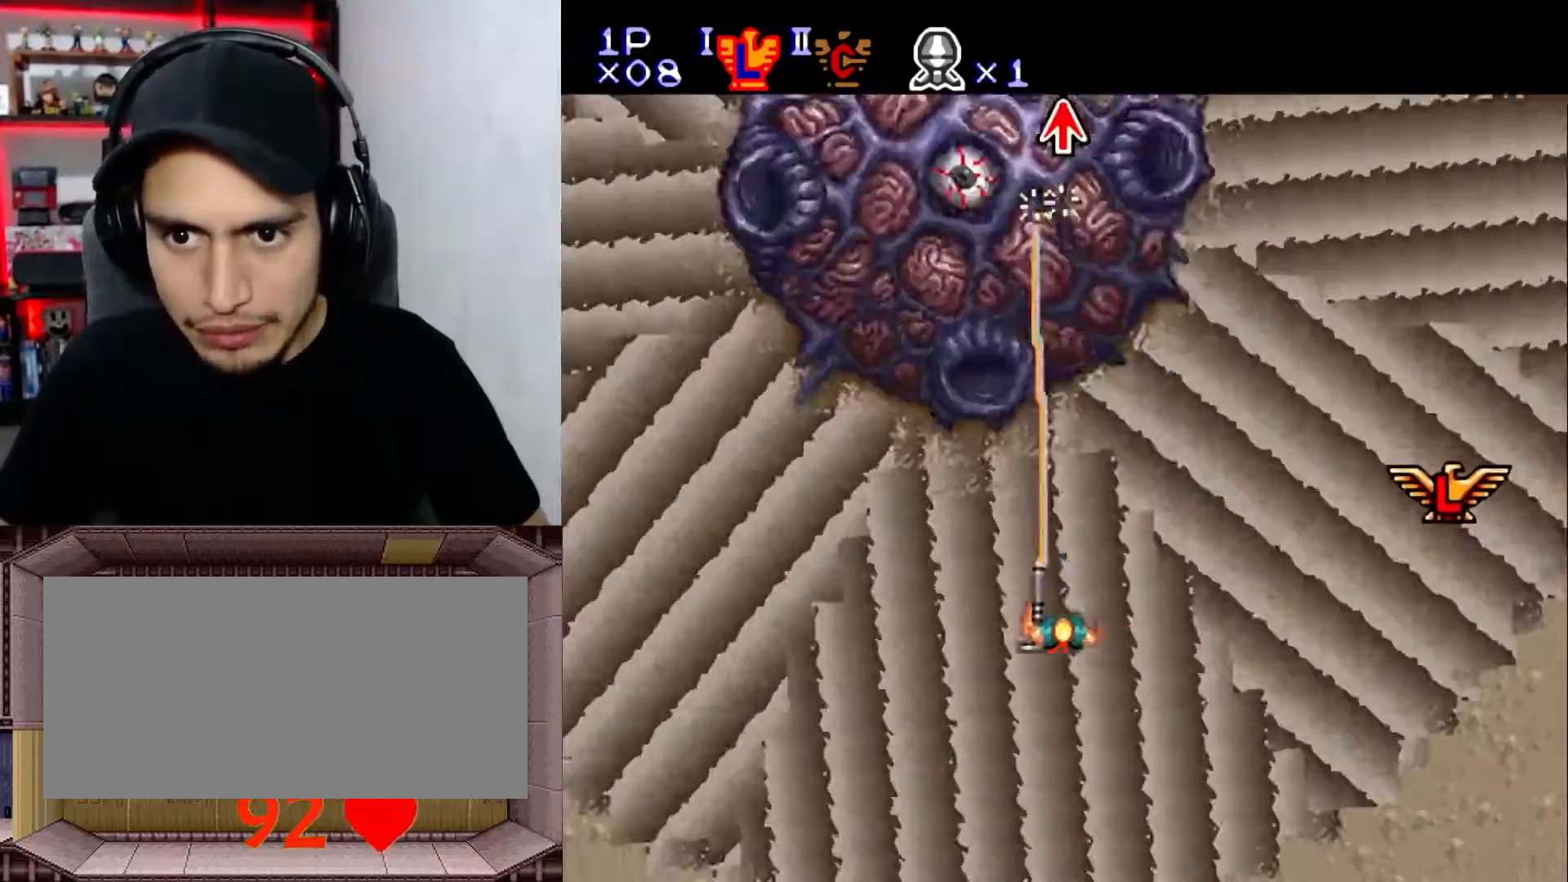
{"buttons": ["Y", "DPAD_LEFT"], "events": [[17, "L1", "up"], [83, "DPAD_LEFT", "up"], [117, "DPAD_UP", "down"], [200, "DPAD_UP", "up"], [217, "DPAD_LEFT", "down"], [267, "DPAD_LEFT", "up"], [283, "X", "down"], [400, "X", "up"], [450, "DPAD_LEFT", "down"]]}
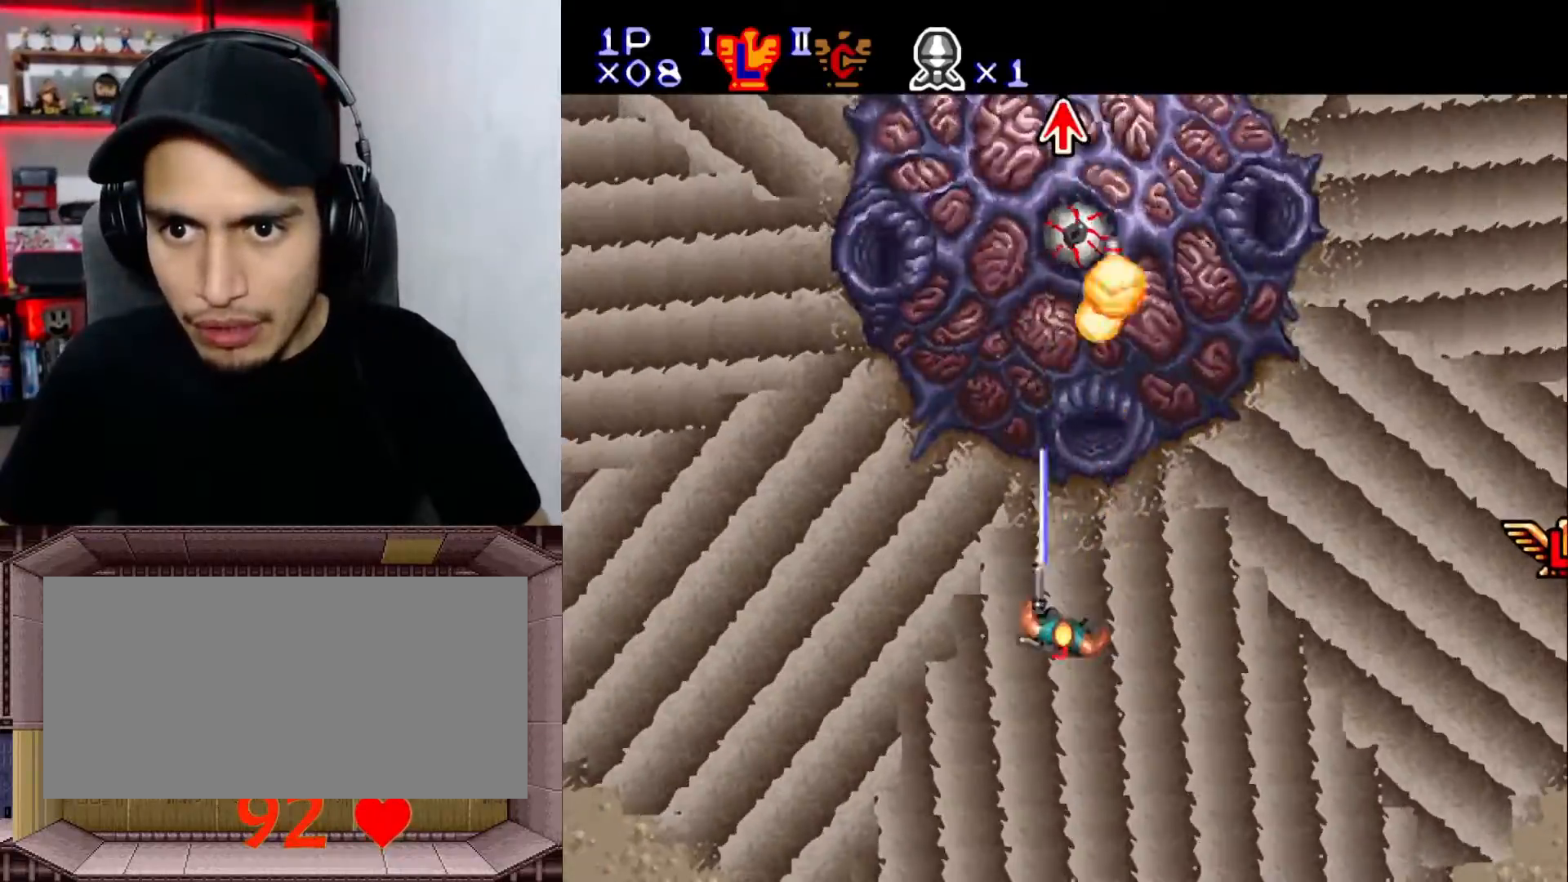
{"buttons": ["Y"], "events": [[17, "DPAD_LEFT", "up"], [17, "X", "down"], [83, "X", "up"], [133, "DPAD_RIGHT", "down"], [233, "DPAD_RIGHT", "up"]]}
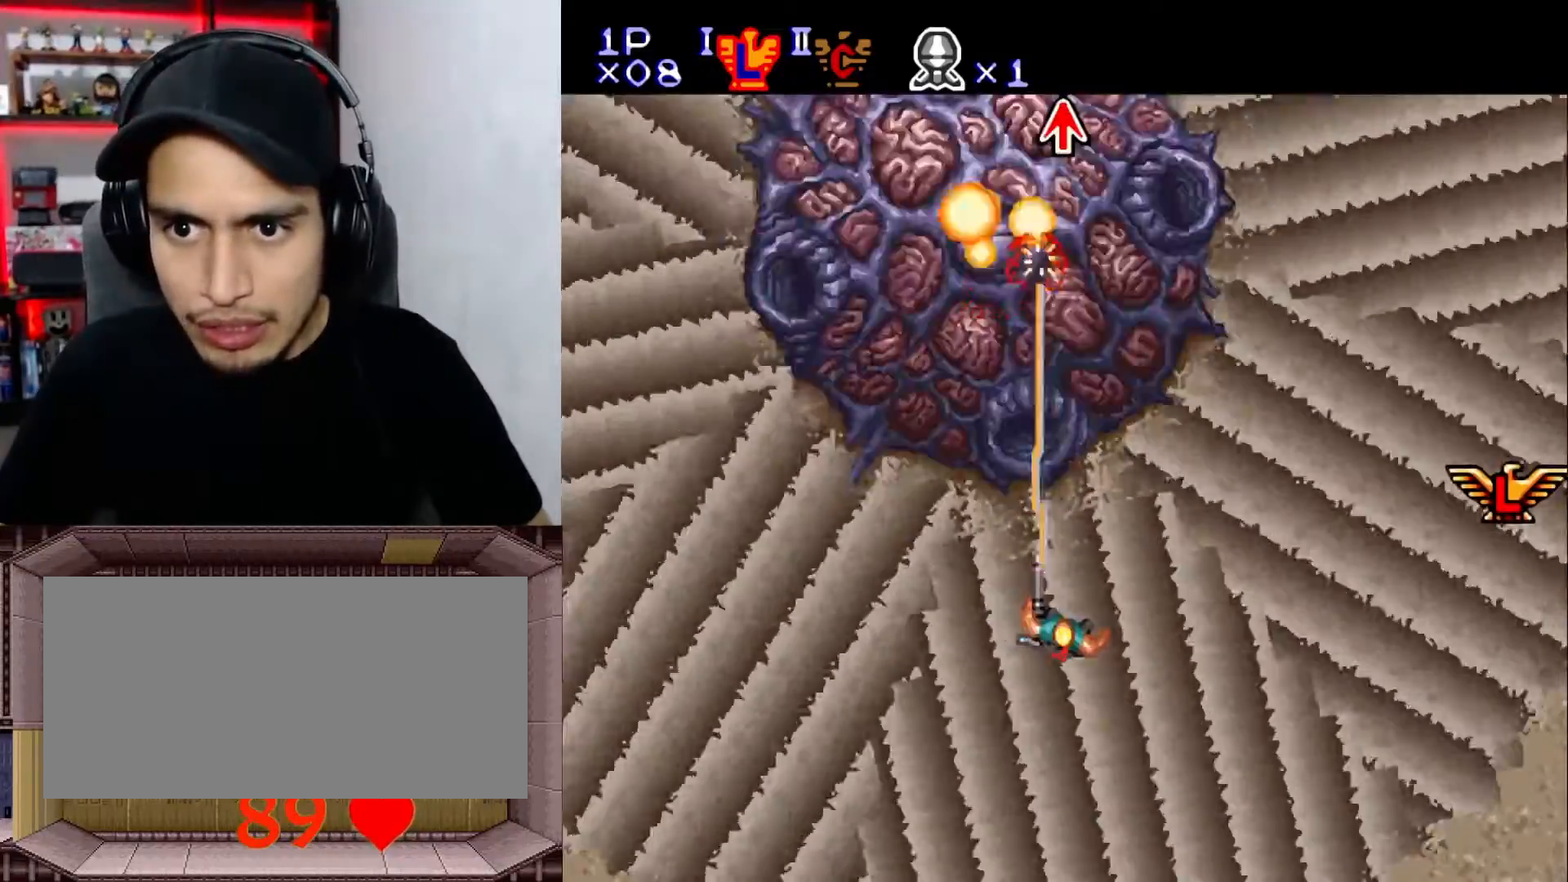
{"buttons": ["Y", "DPAD_DOWN"], "events": [[183, "DPAD_LEFT", "down"], [350, "DPAD_LEFT", "up"], [383, "DPAD_DOWN", "down"]]}
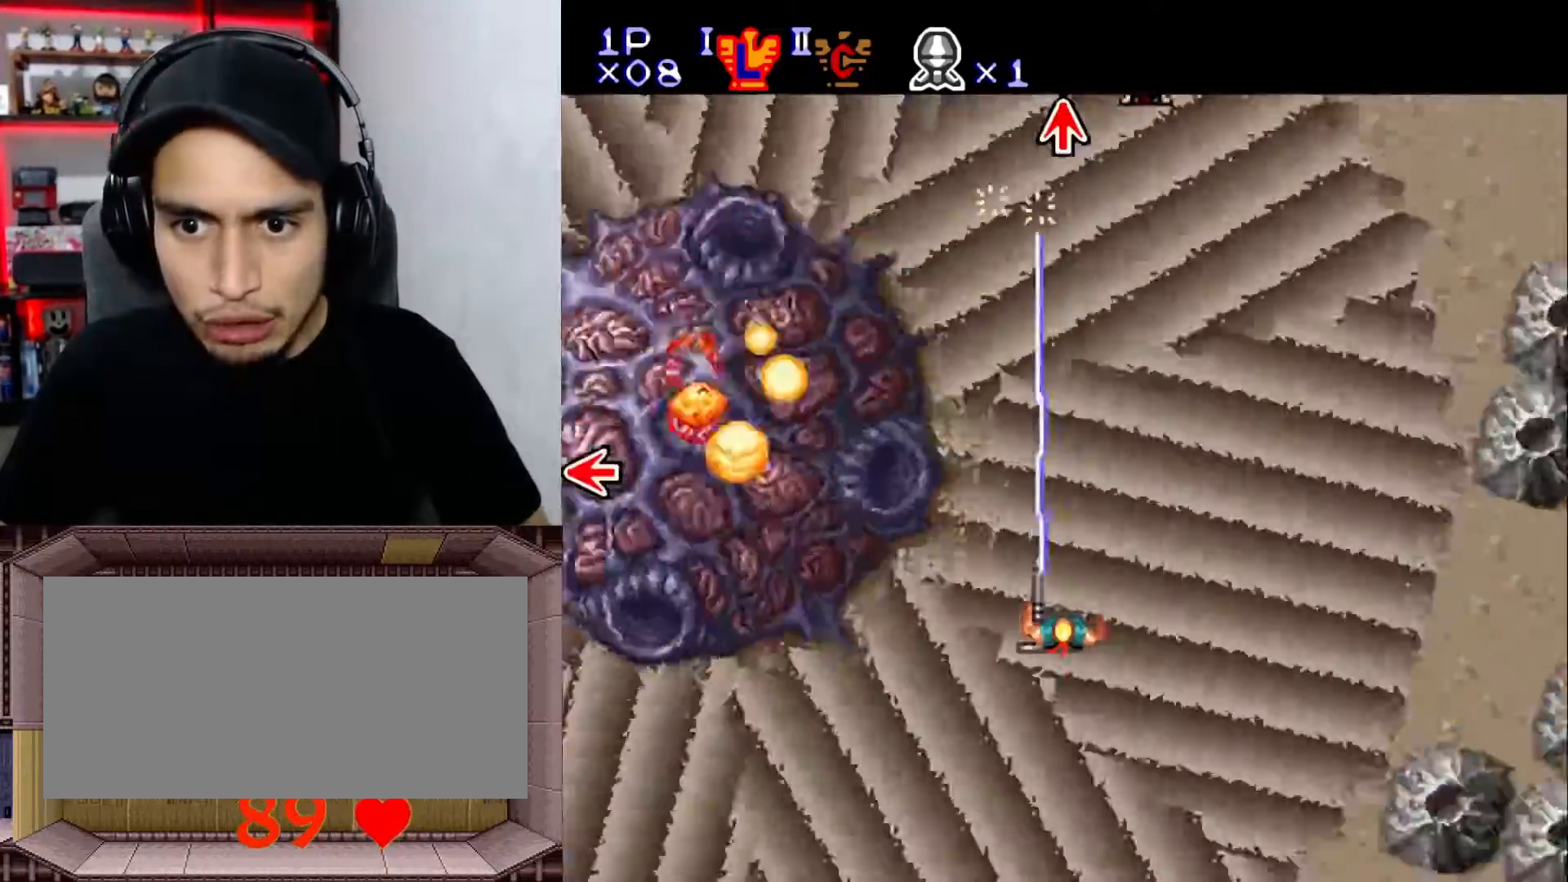
{"buttons": ["Y"], "events": [[167, "DPAD_DOWN", "up"]]}
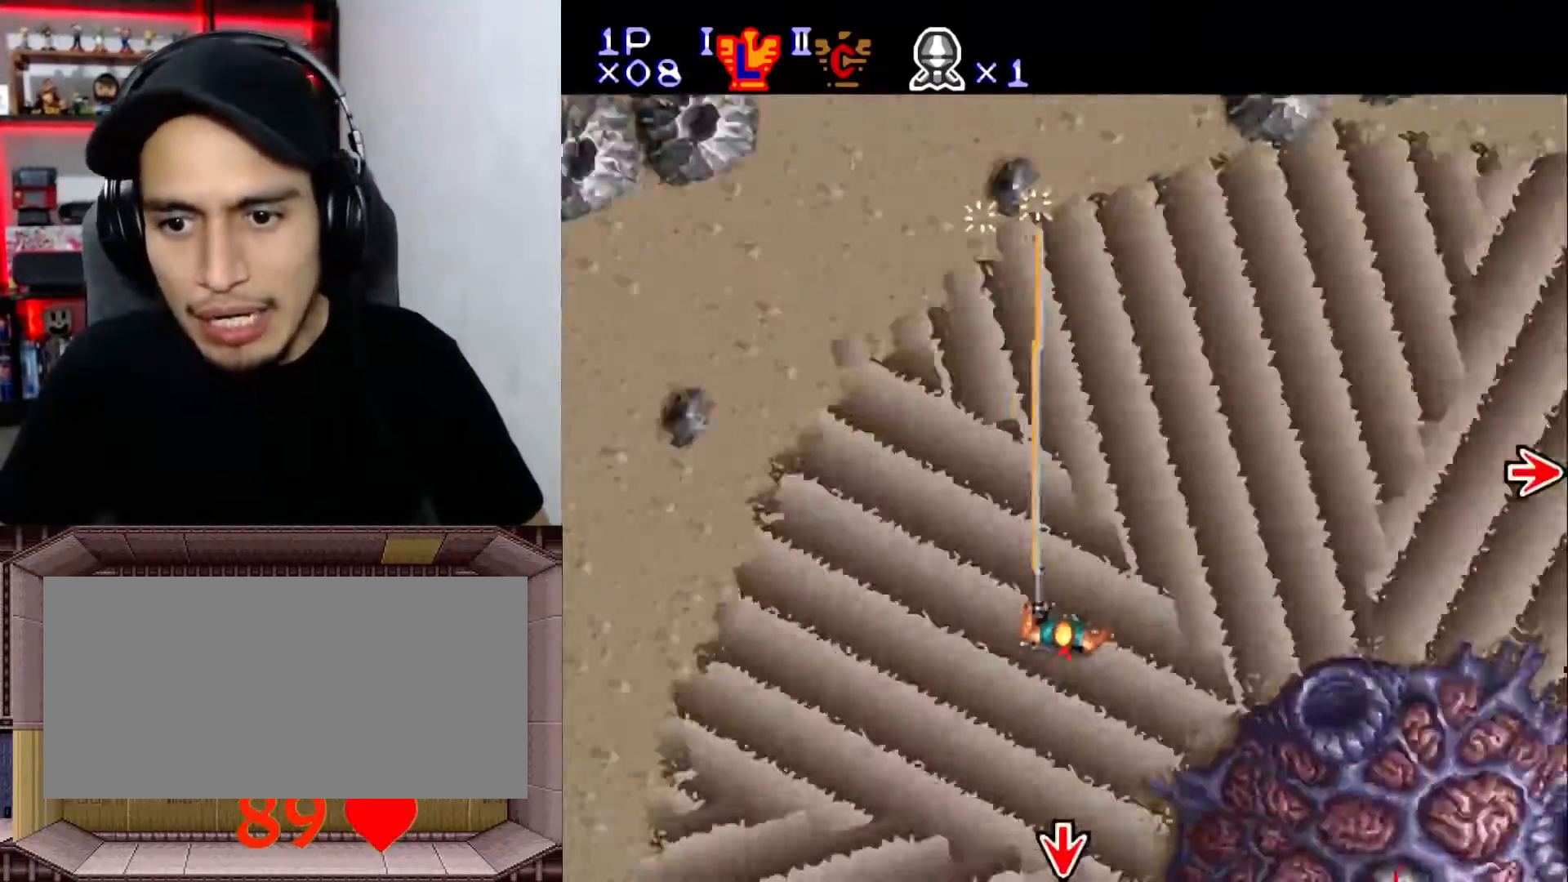
{"buttons": ["Y", "DPAD_DOWN"], "events": [[500, "DPAD_DOWN", "down"]]}
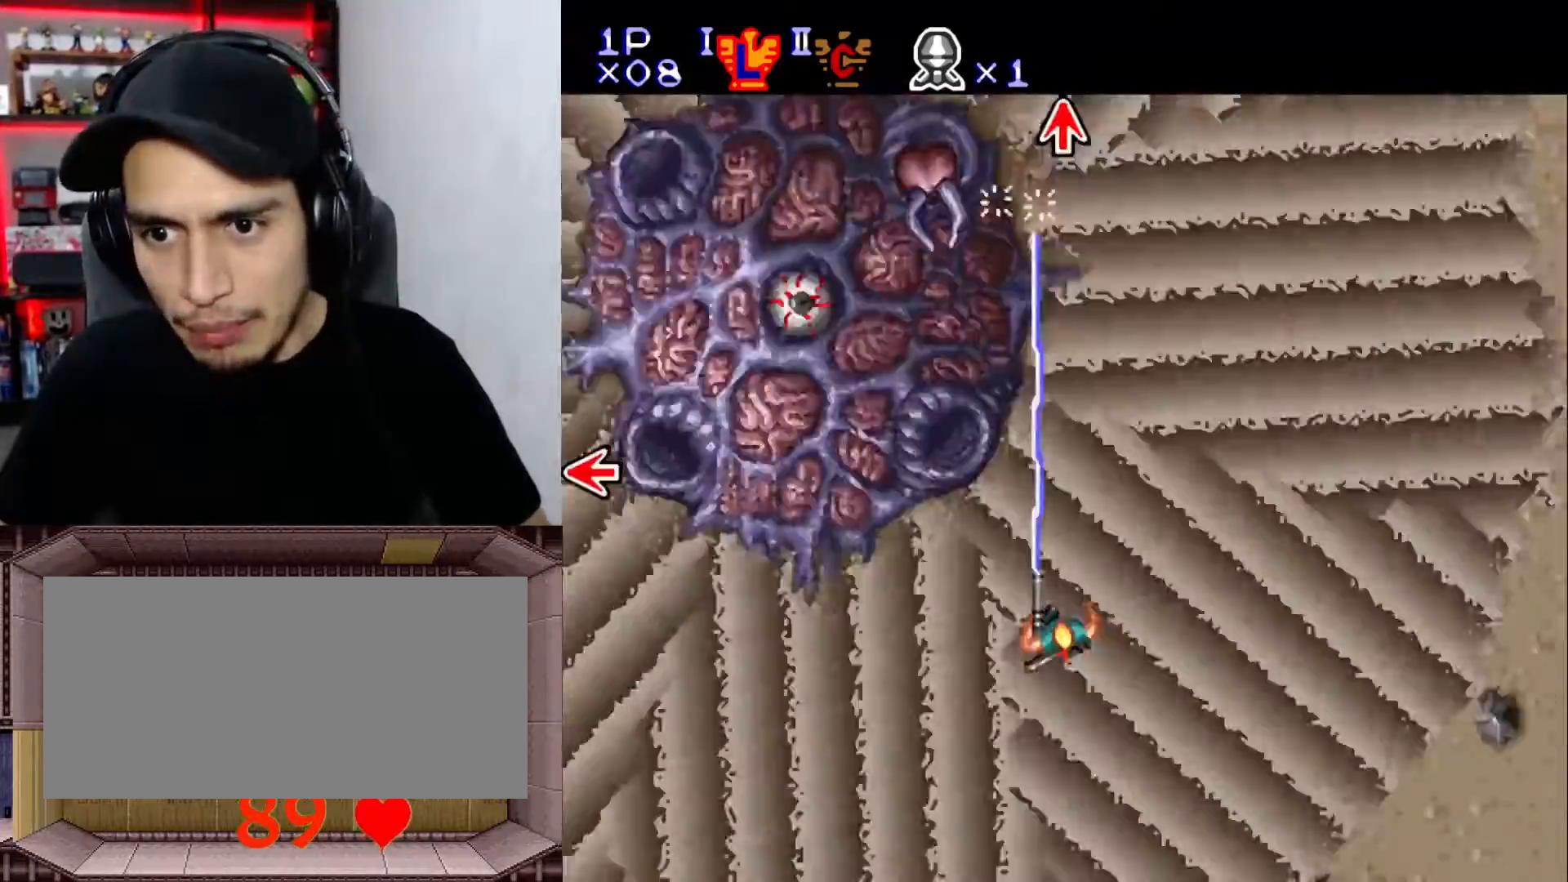
{"buttons": ["Y", "L1", "DPAD_LEFT"], "events": [[33, "A", "down"], [33, "L1", "down"], [200, "A", "up"], [200, "DPAD_DOWN", "up"], [367, "DPAD_LEFT", "down"]]}
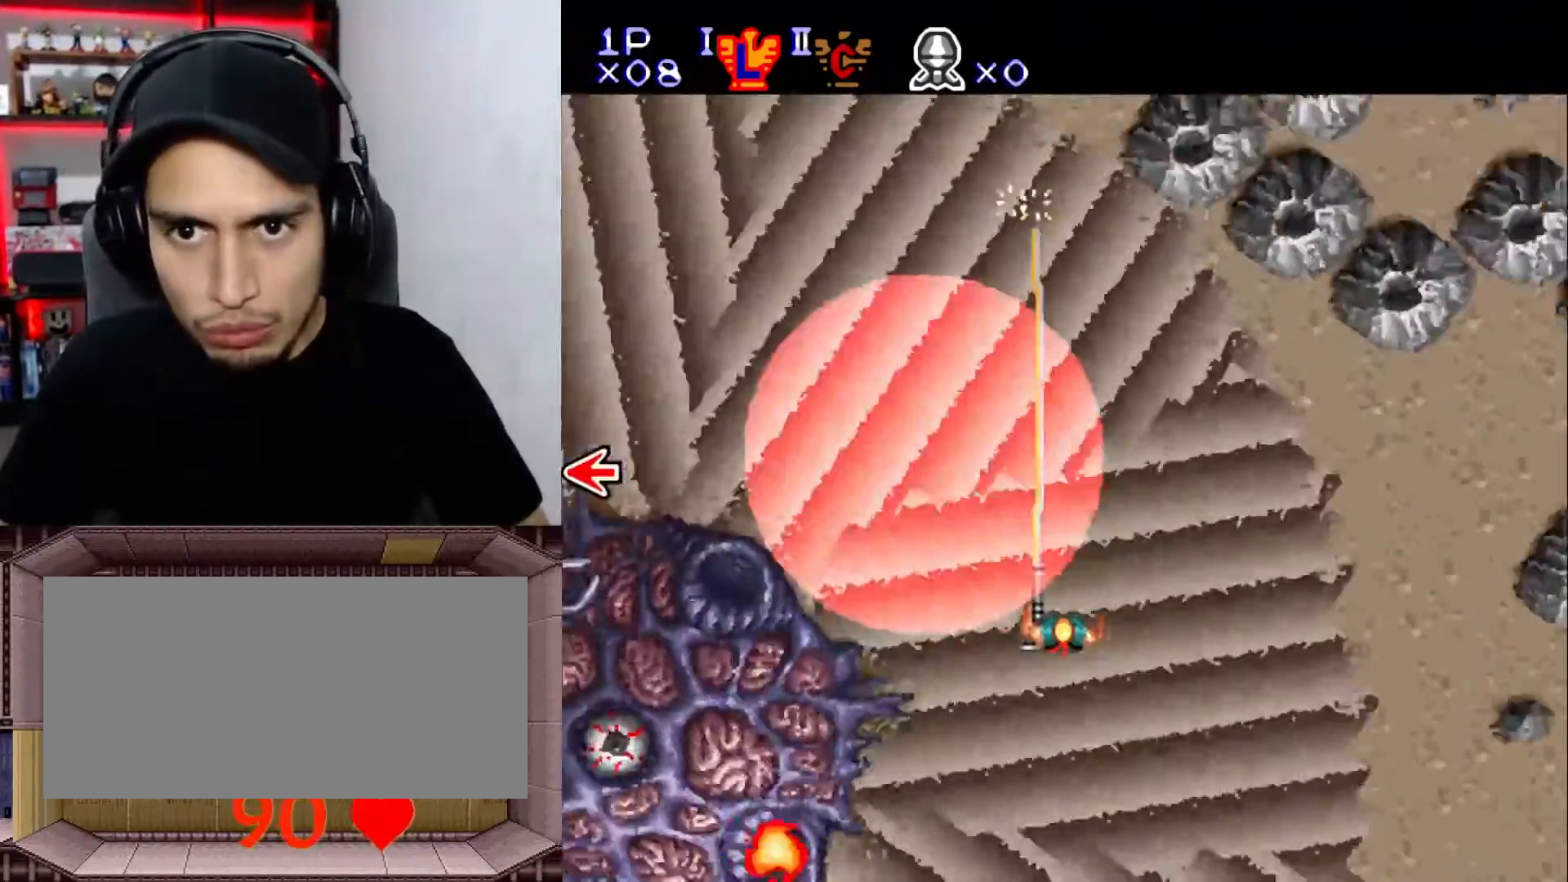
{"buttons": ["Y", "L1"], "events": [[67, "DPAD_LEFT", "up"], [217, "DPAD_DOWN", "down"], [350, "DPAD_DOWN", "up"], [350, "DPAD_LEFT", "down"], [467, "DPAD_LEFT", "up"]]}
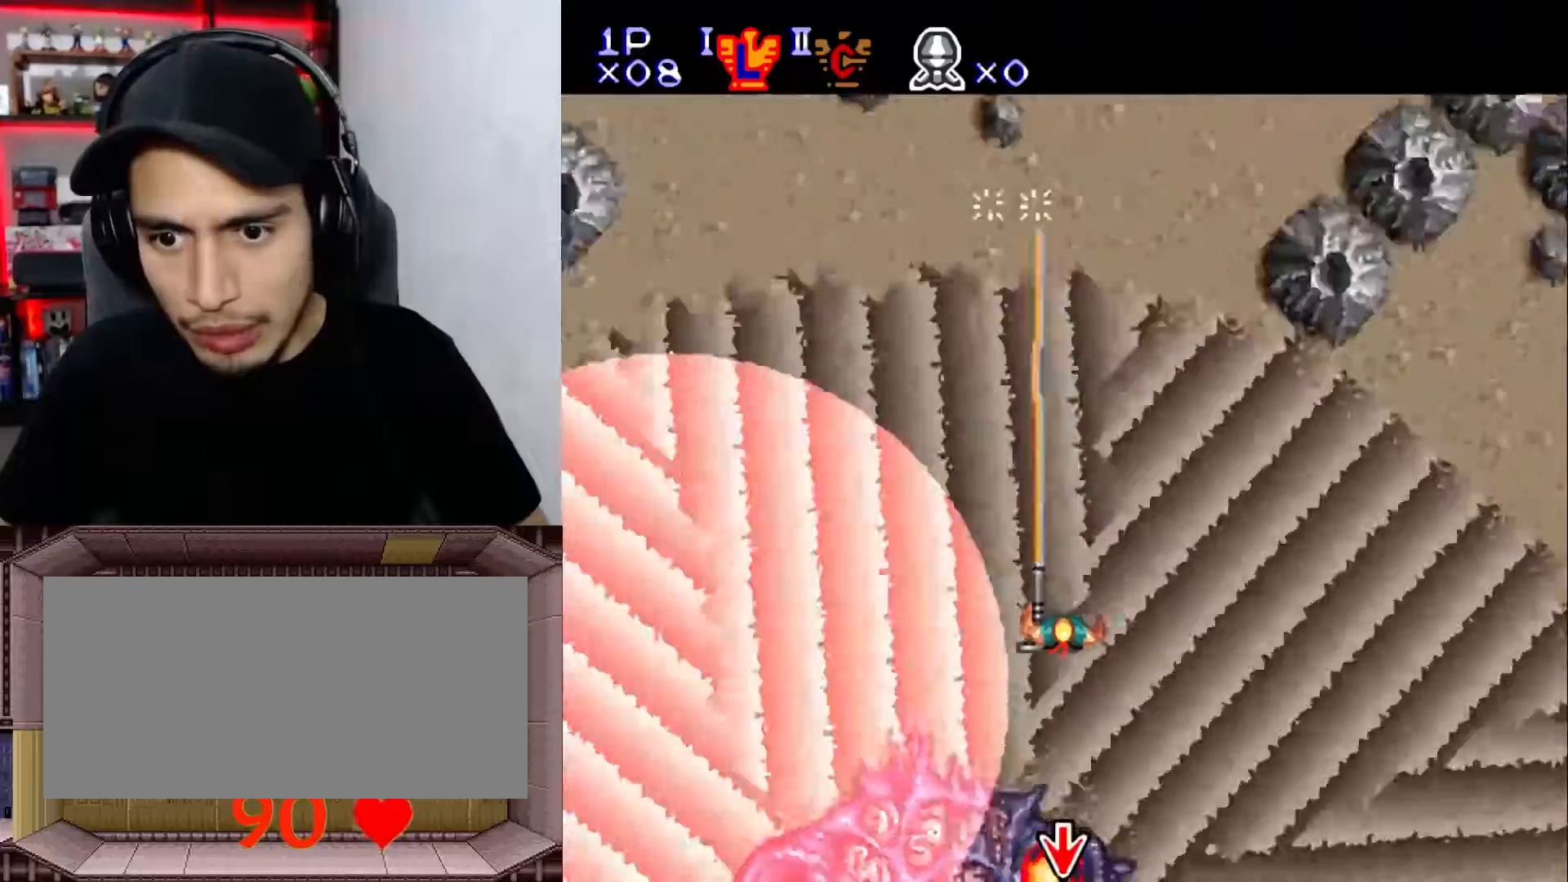
{"buttons": ["Y", "L1"], "events": [[67, "DPAD_LEFT", "down"], [250, "DPAD_LEFT", "up"]]}
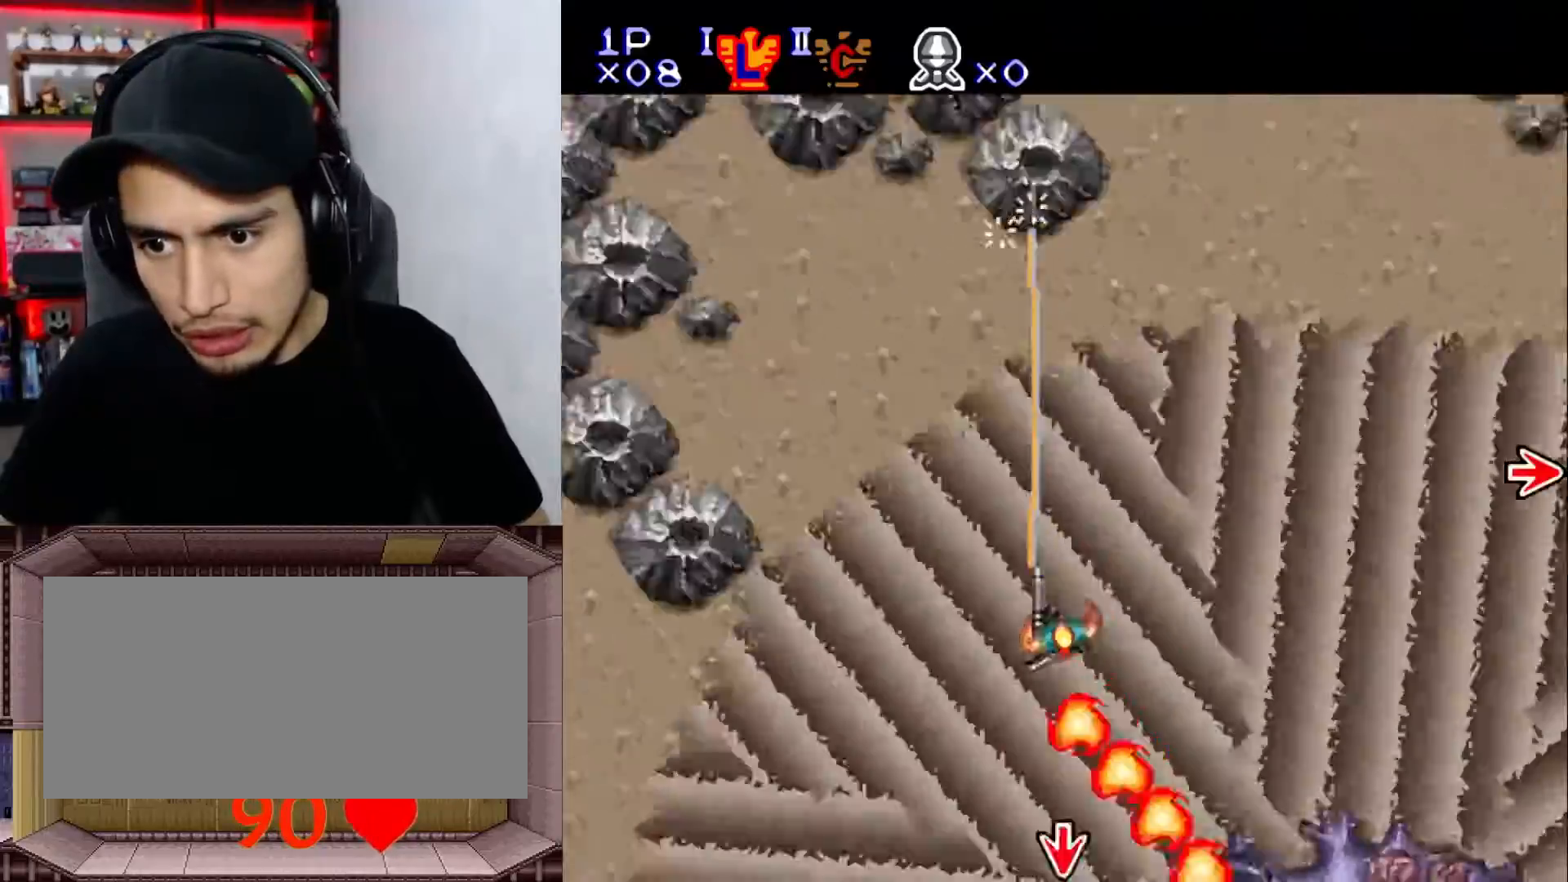
{"buttons": ["Y", "L1"], "events": [[50, "B", "down"], [417, "DPAD_LEFT", "down"], [450, "B", "up"], [483, "DPAD_LEFT", "up"]]}
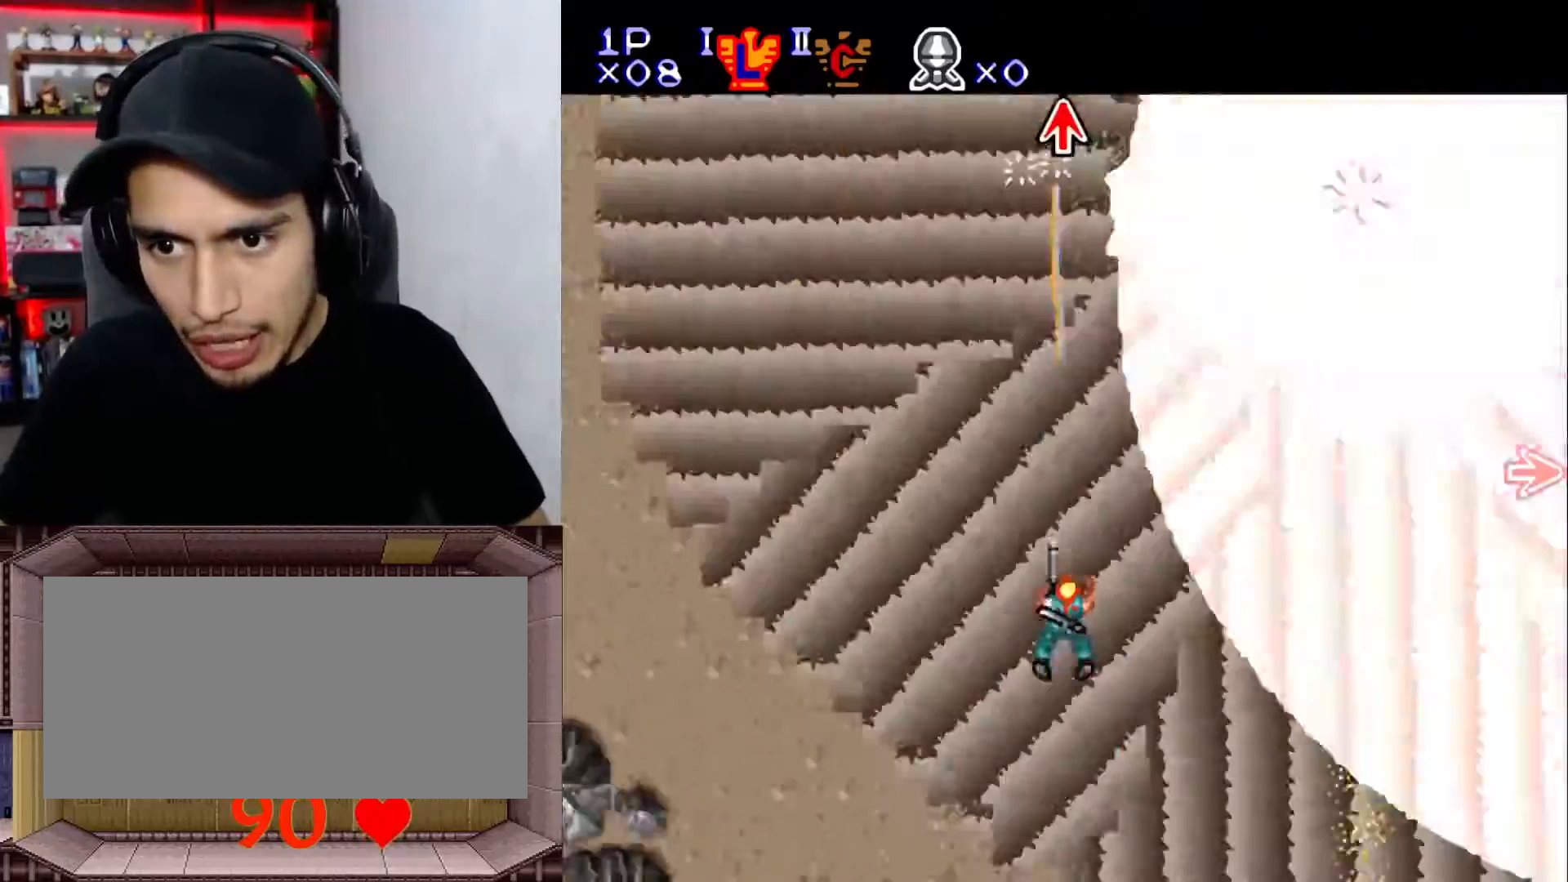
{"buttons": ["X", "Y", "L1", "DPAD_LEFT"], "events": [[150, "DPAD_RIGHT", "down"], [183, "DPAD_RIGHT", "up"], [217, "DPAD_UP", "down"], [250, "DPAD_LEFT", "down"], [250, "DPAD_UP", "up"], [250, "X", "down"], [367, "X", "up"], [467, "X", "down"]]}
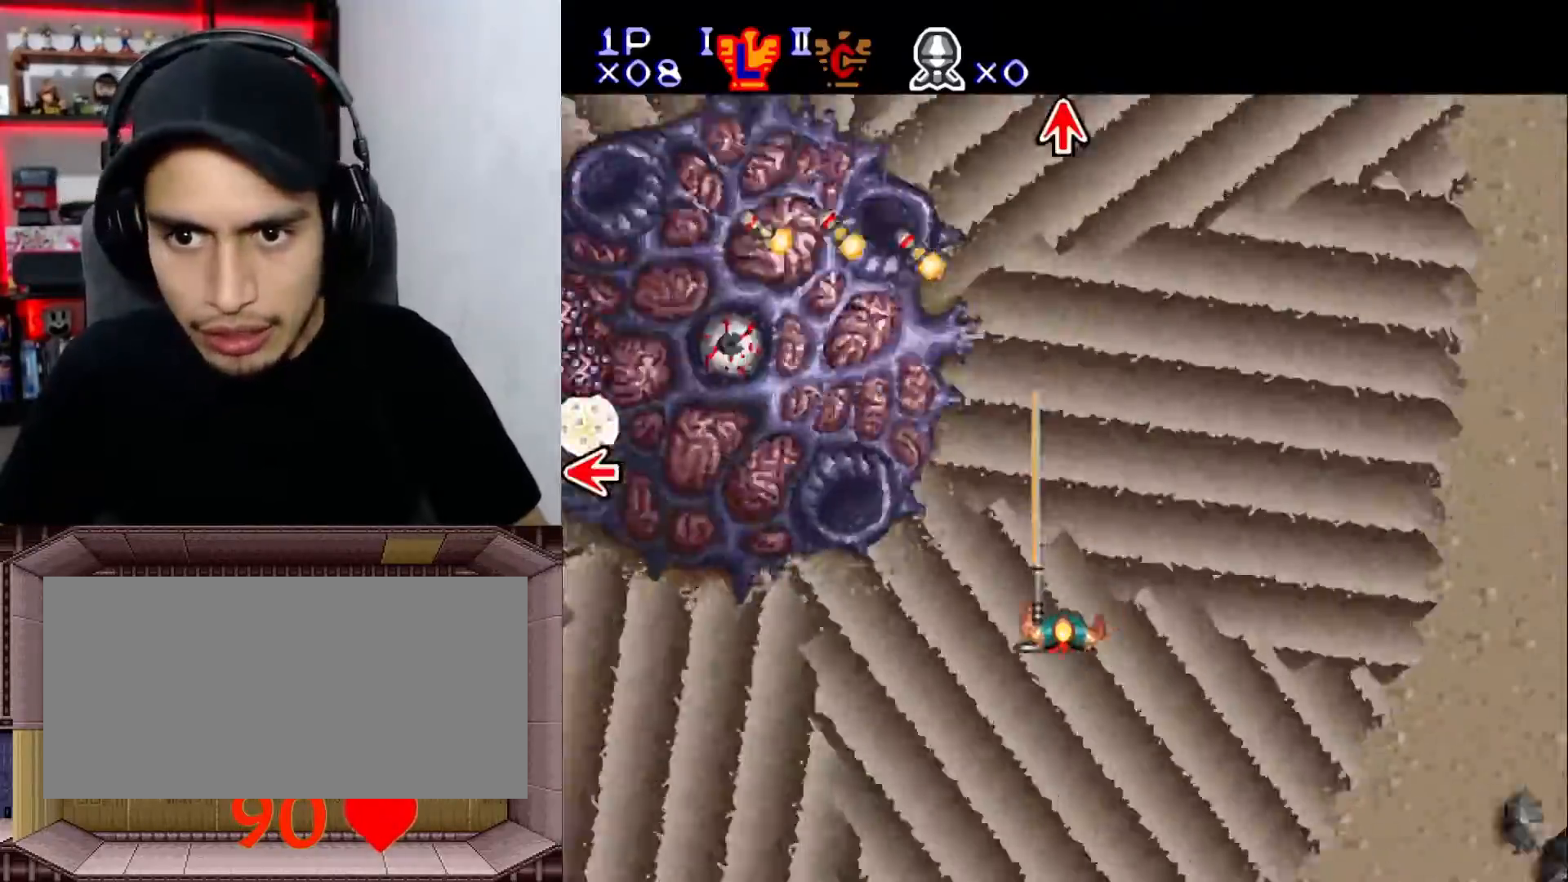
{"buttons": ["Y", "L1"], "events": [[83, "X", "up"], [100, "DPAD_LEFT", "up"], [100, "DPAD_UP", "down"], [150, "DPAD_UP", "up"], [300, "DPAD_RIGHT", "down"], [417, "DPAD_RIGHT", "up"]]}
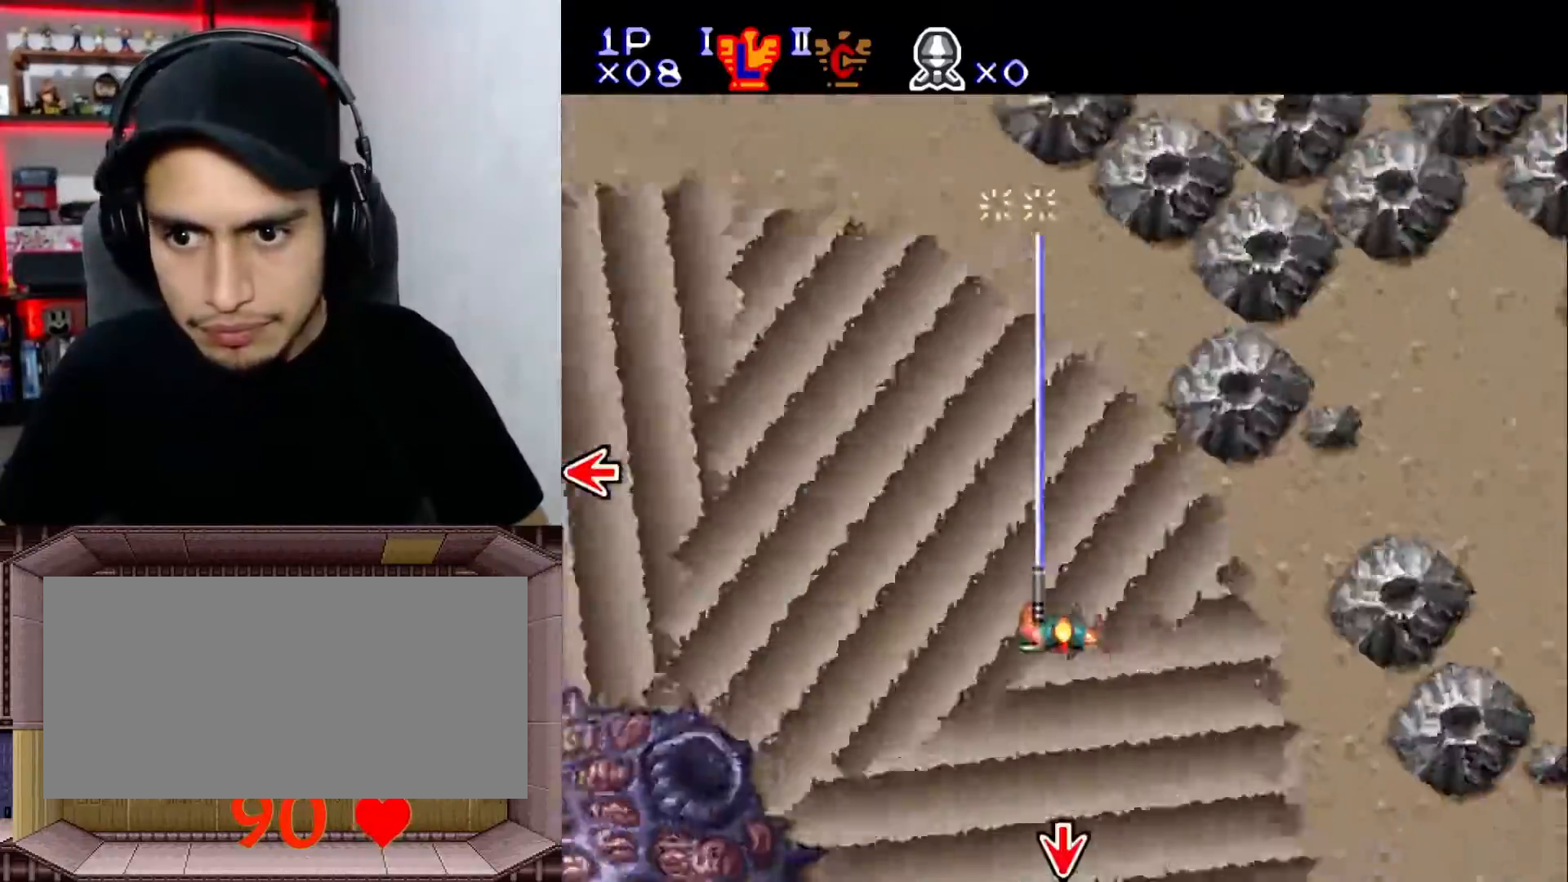
{"buttons": ["Y", "L1", "DPAD_LEFT"], "events": [[17, "DPAD_UP", "down"], [83, "DPAD_UP", "up"], [217, "DPAD_LEFT", "down"], [283, "DPAD_LEFT", "up"], [450, "DPAD_LEFT", "down"]]}
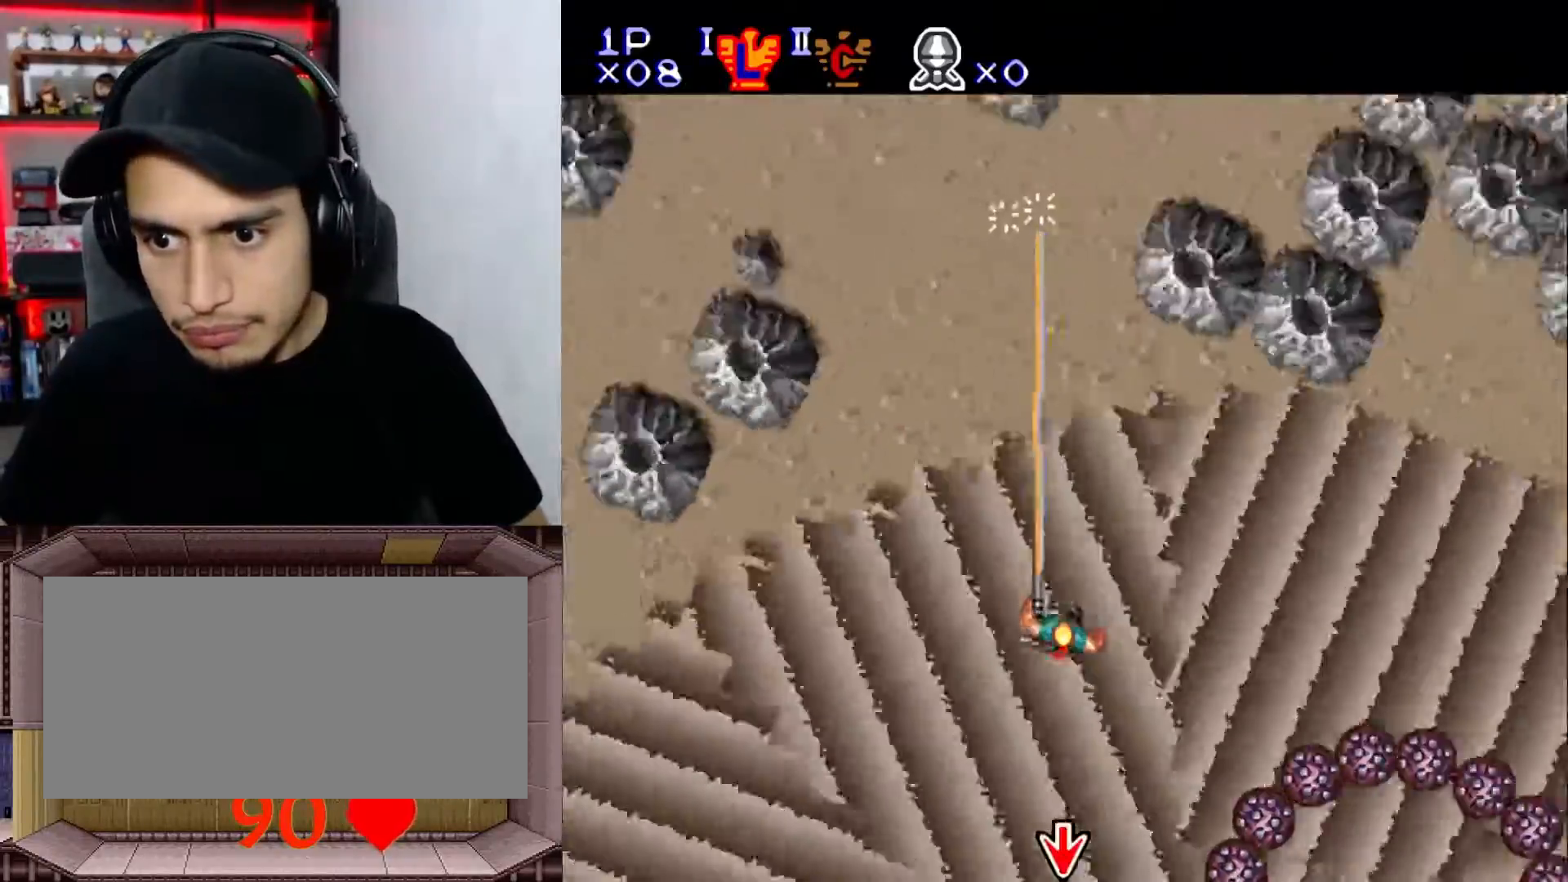
{"buttons": ["Y", "L1", "DPAD_UP"], "events": [[167, "DPAD_LEFT", "up"], [200, "DPAD_UP", "down"], [250, "DPAD_UP", "up"], [383, "DPAD_UP", "down"]]}
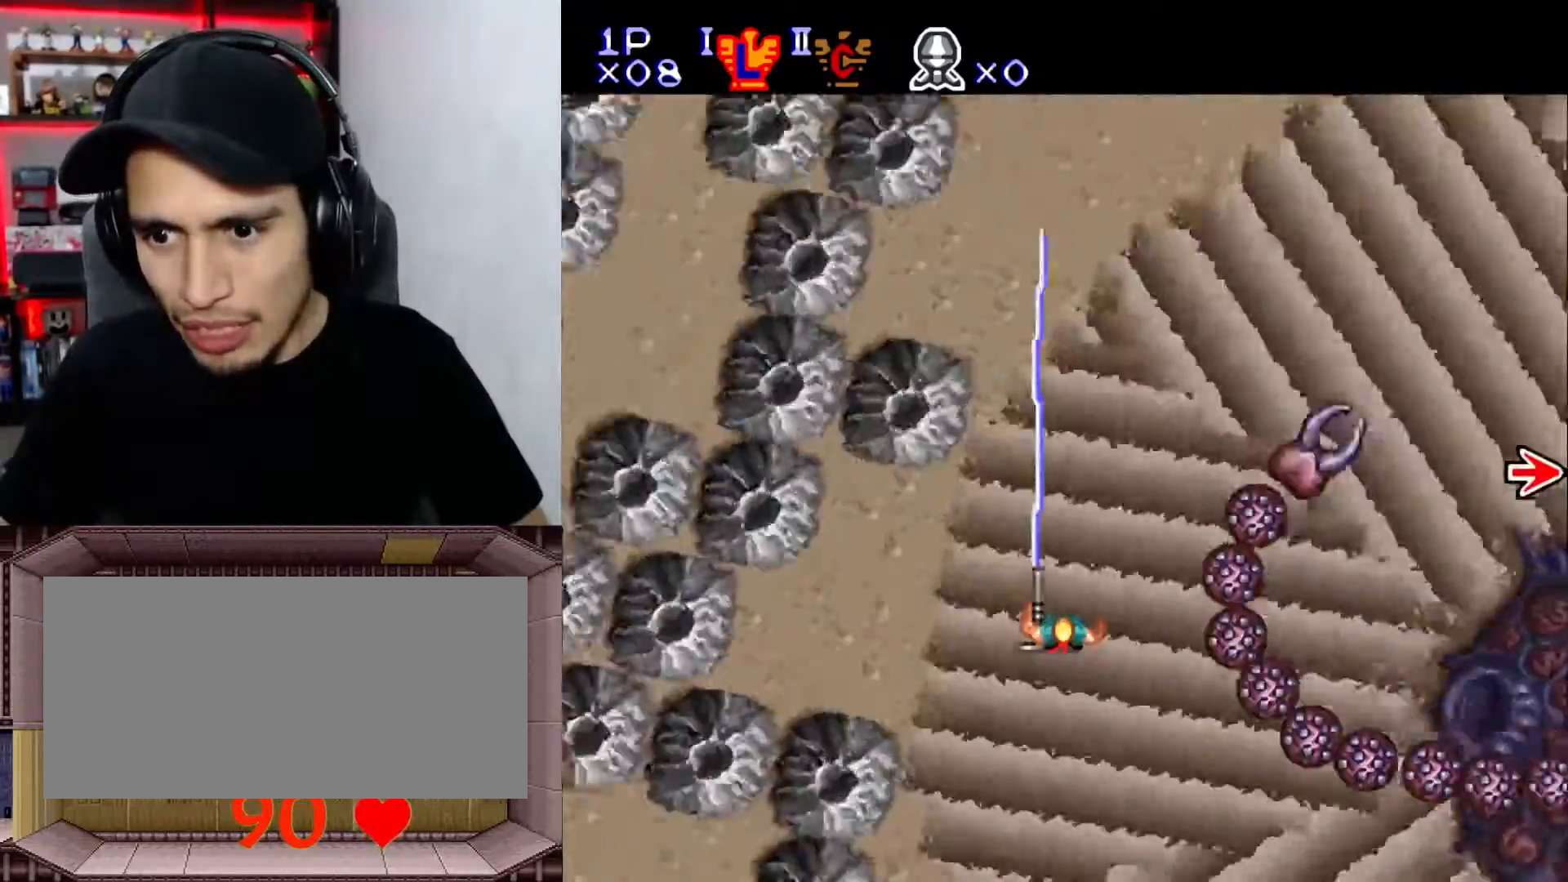
{"buttons": ["Y", "L1"], "events": [[17, "DPAD_LEFT", "down"], [17, "DPAD_UP", "up"], [50, "DPAD_LEFT", "up"], [133, "DPAD_LEFT", "down"], [300, "DPAD_DOWN", "down"], [300, "DPAD_LEFT", "up"], [317, "DPAD_DOWN", "up"]]}
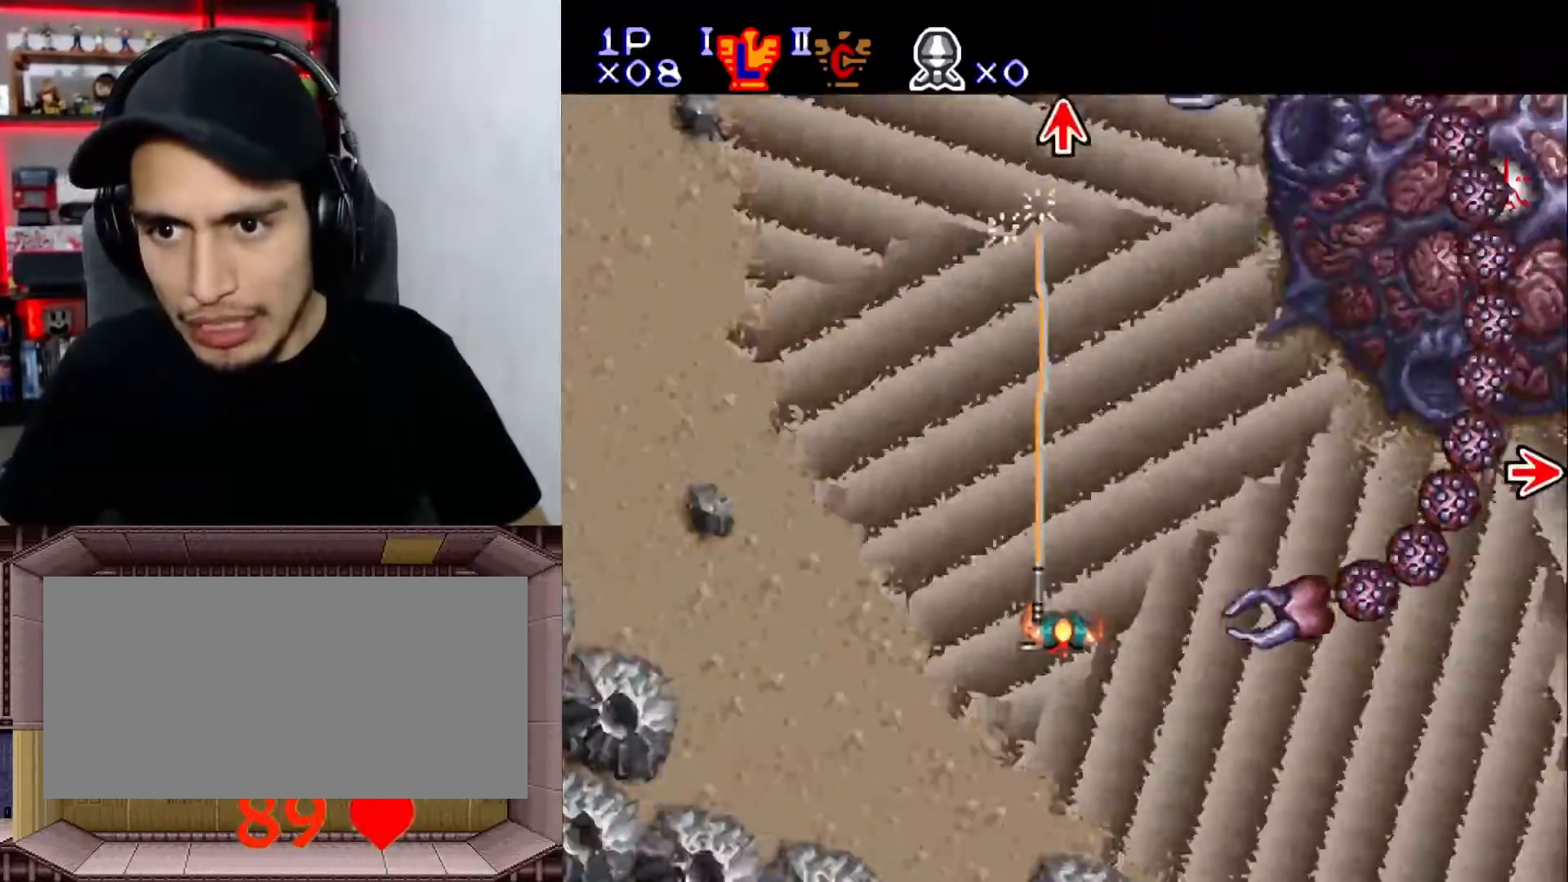
{"buttons": ["Y", "L1", "DPAD_LEFT"], "events": [[33, "DPAD_UP", "down"], [350, "DPAD_UP", "up"], [350, "X", "down"], [450, "DPAD_LEFT", "down"], [450, "X", "up"]]}
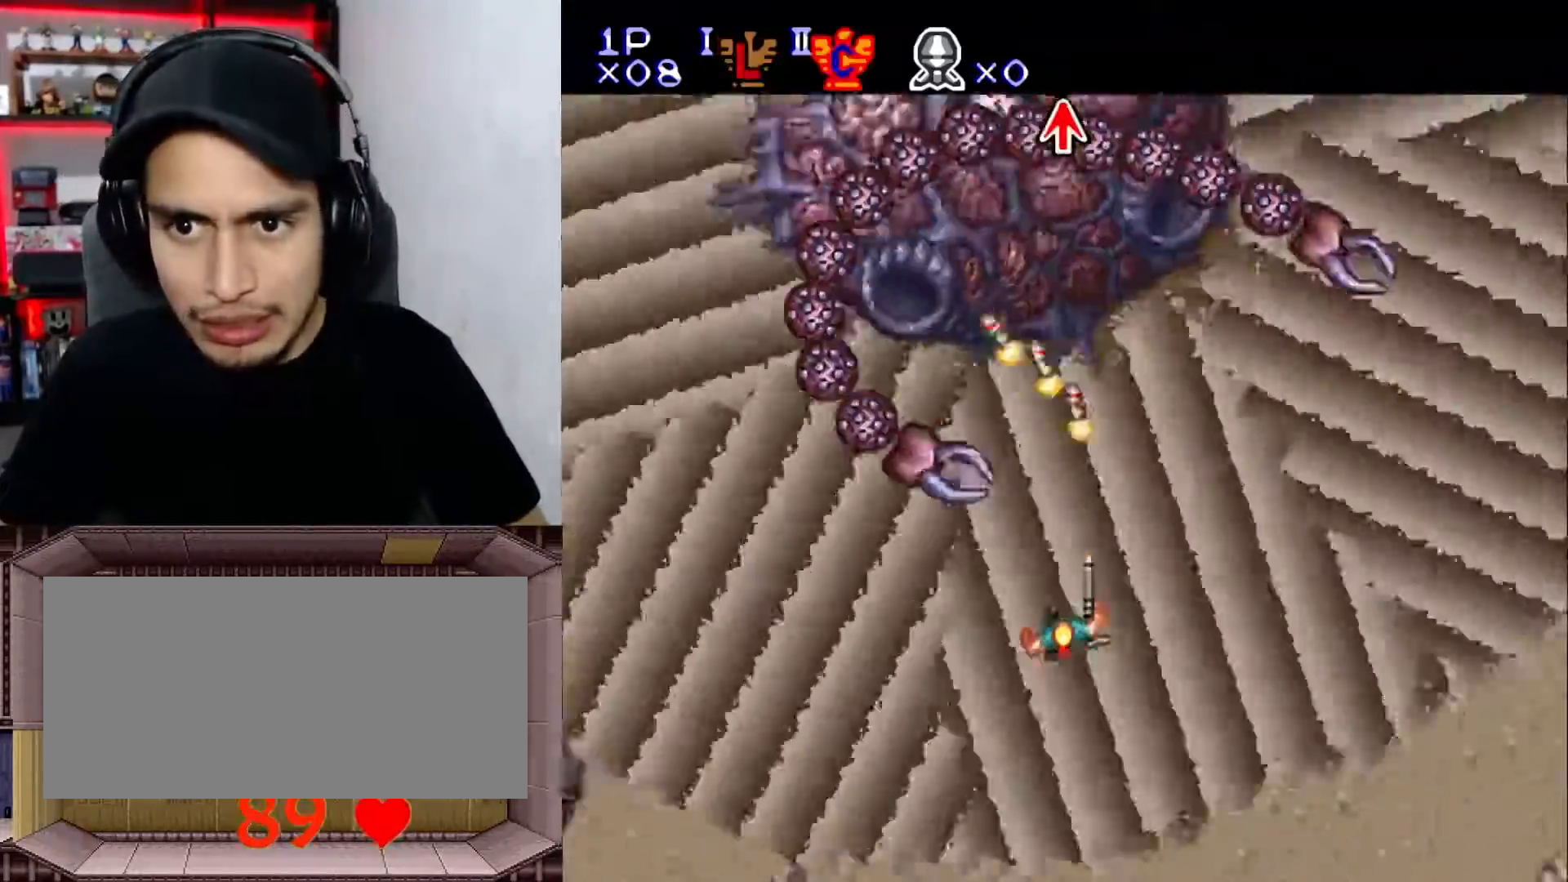
{"buttons": ["Y", "L1", "DPAD_LEFT"], "events": [[33, "DPAD_LEFT", "up"], [50, "X", "down"], [67, "DPAD_DOWN", "down"], [167, "X", "up"], [217, "DPAD_DOWN", "up"], [333, "DPAD_DOWN", "down"], [367, "DPAD_DOWN", "up"], [467, "DPAD_LEFT", "down"]]}
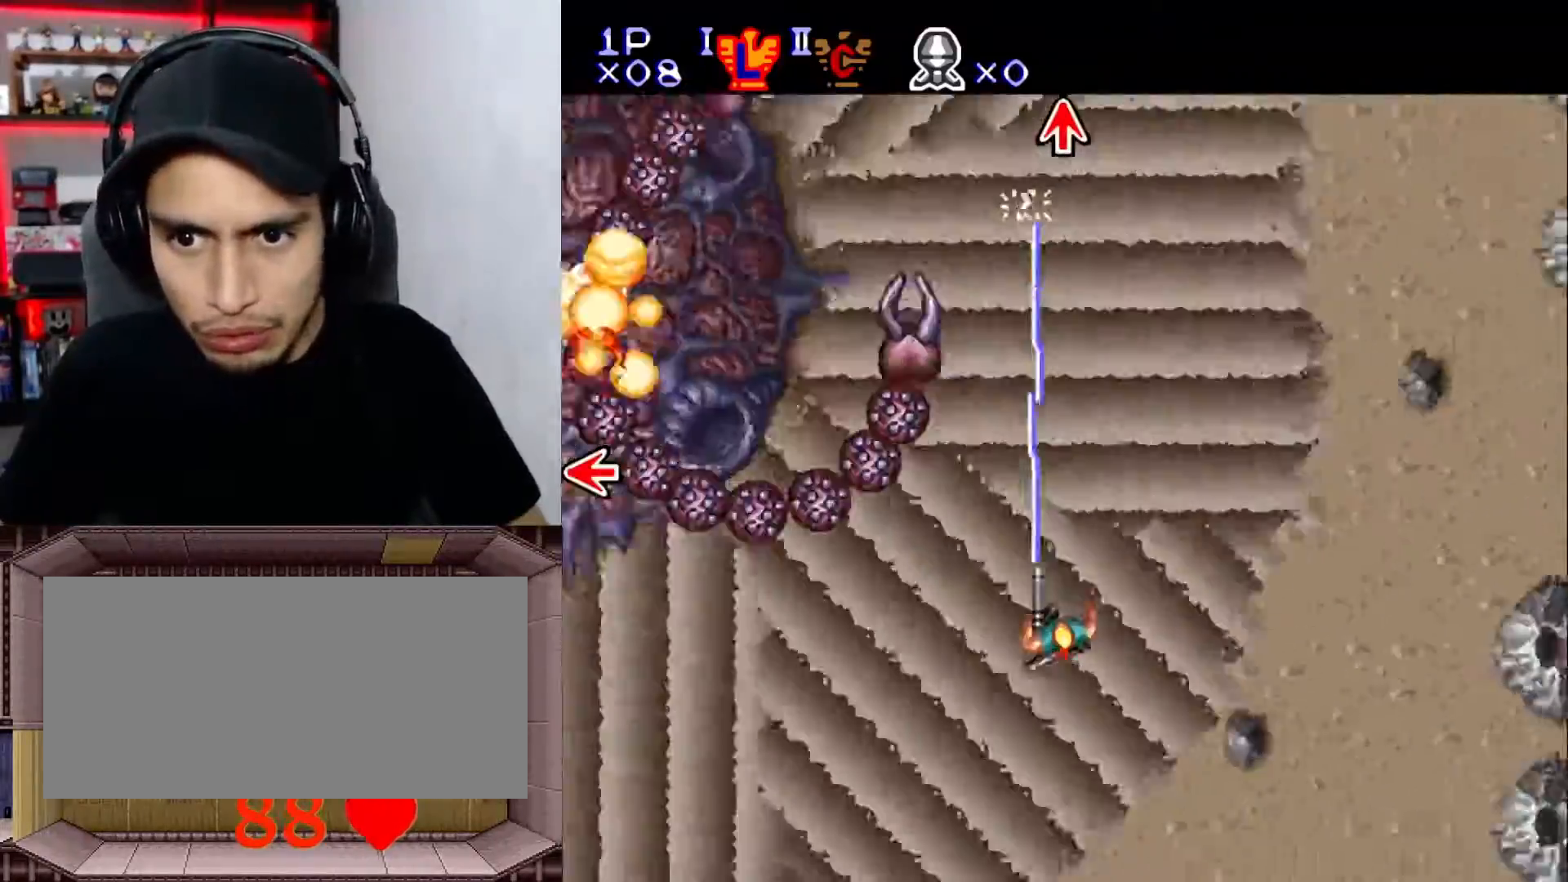
{"buttons": ["Y", "L1"], "events": [[217, "DPAD_DOWN", "down"], [217, "DPAD_LEFT", "up"], [250, "DPAD_DOWN", "up"], [300, "DPAD_RIGHT", "down"], [350, "DPAD_RIGHT", "up"], [383, "DPAD_UP", "down"], [450, "DPAD_UP", "up"]]}
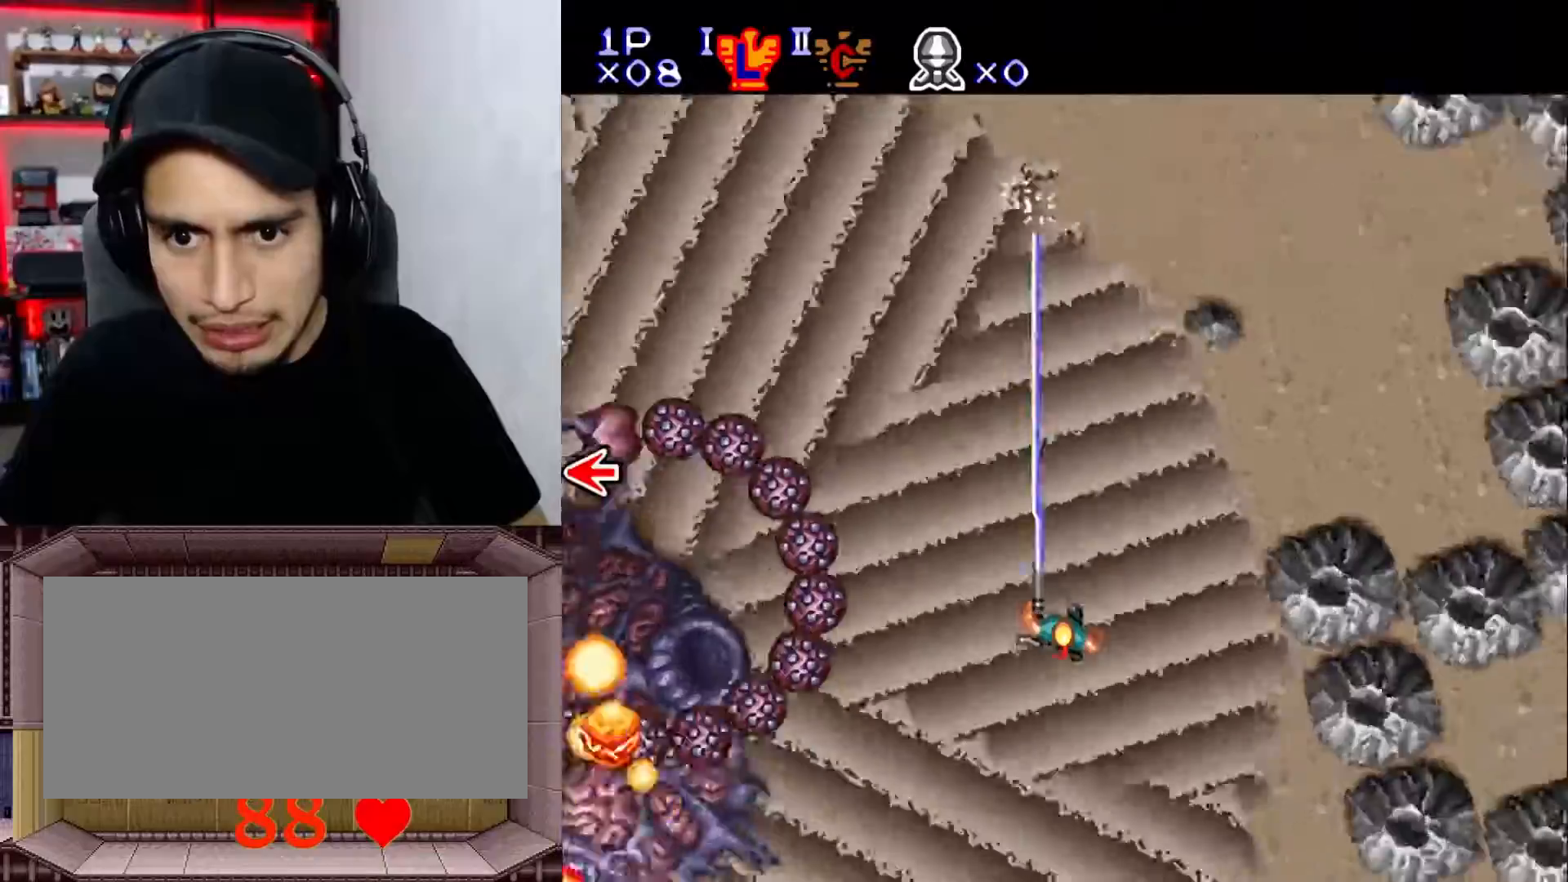
{"buttons": ["Y", "L1"], "events": [[50, "DPAD_LEFT", "down"], [450, "DPAD_LEFT", "up"]]}